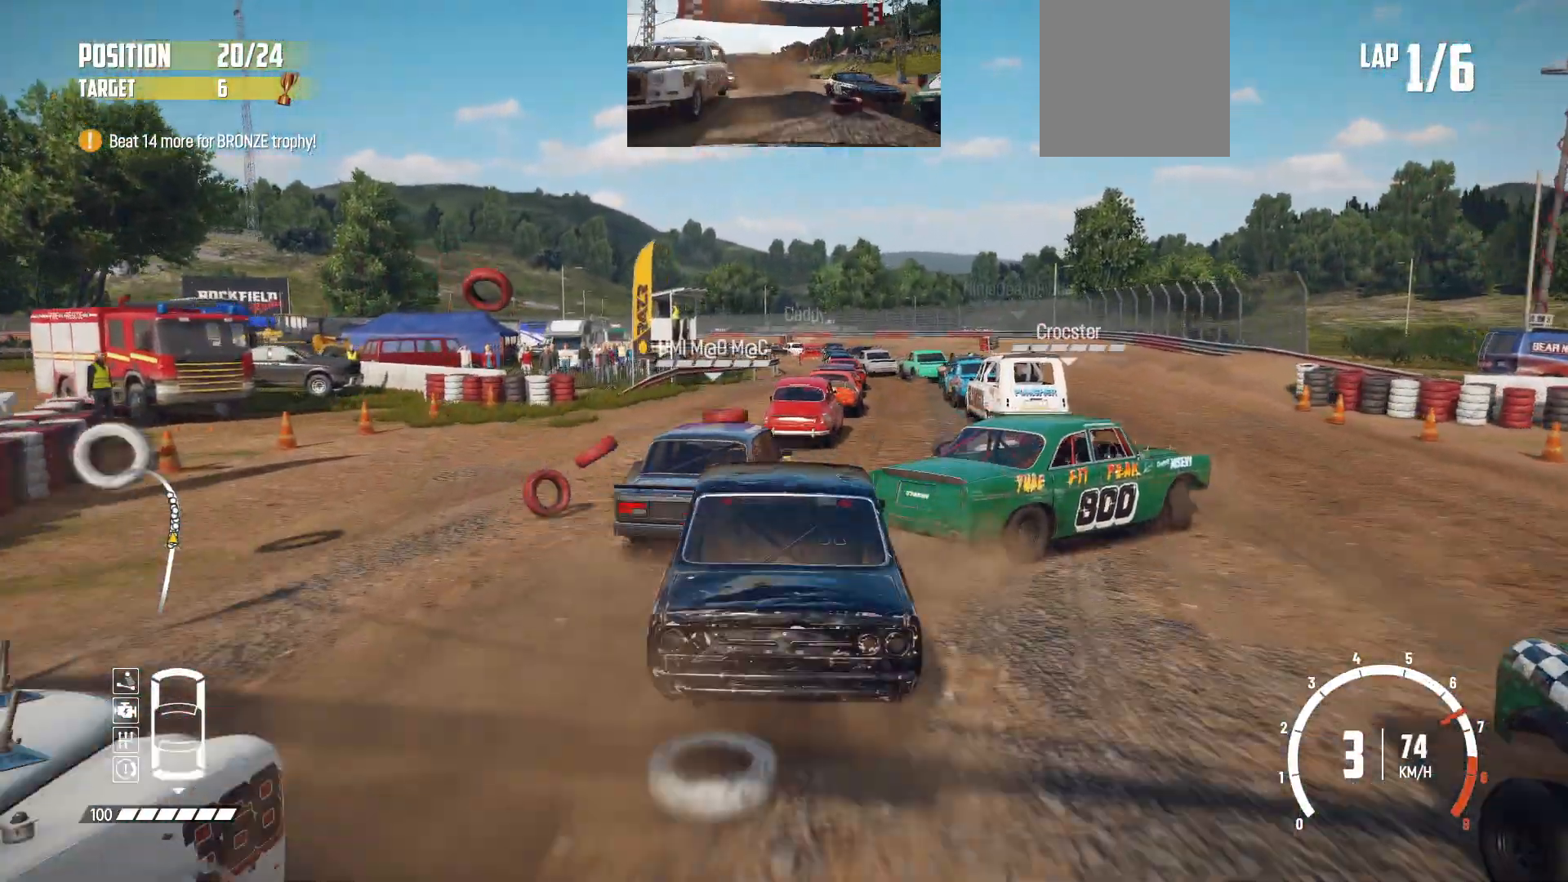
Gameplay with a controller (Xbox layout); each line is a JSON object with the inputs held at the frame after it. "events" lists button and stick changes between this image and that frame as [ms after this image, input, new state], when the widget could be followed in between. Not read: L3 R3 right_stick.
{"buttons": ["R2"], "left_stick": "center", "events": [[250, "left_stick", "center"]]}
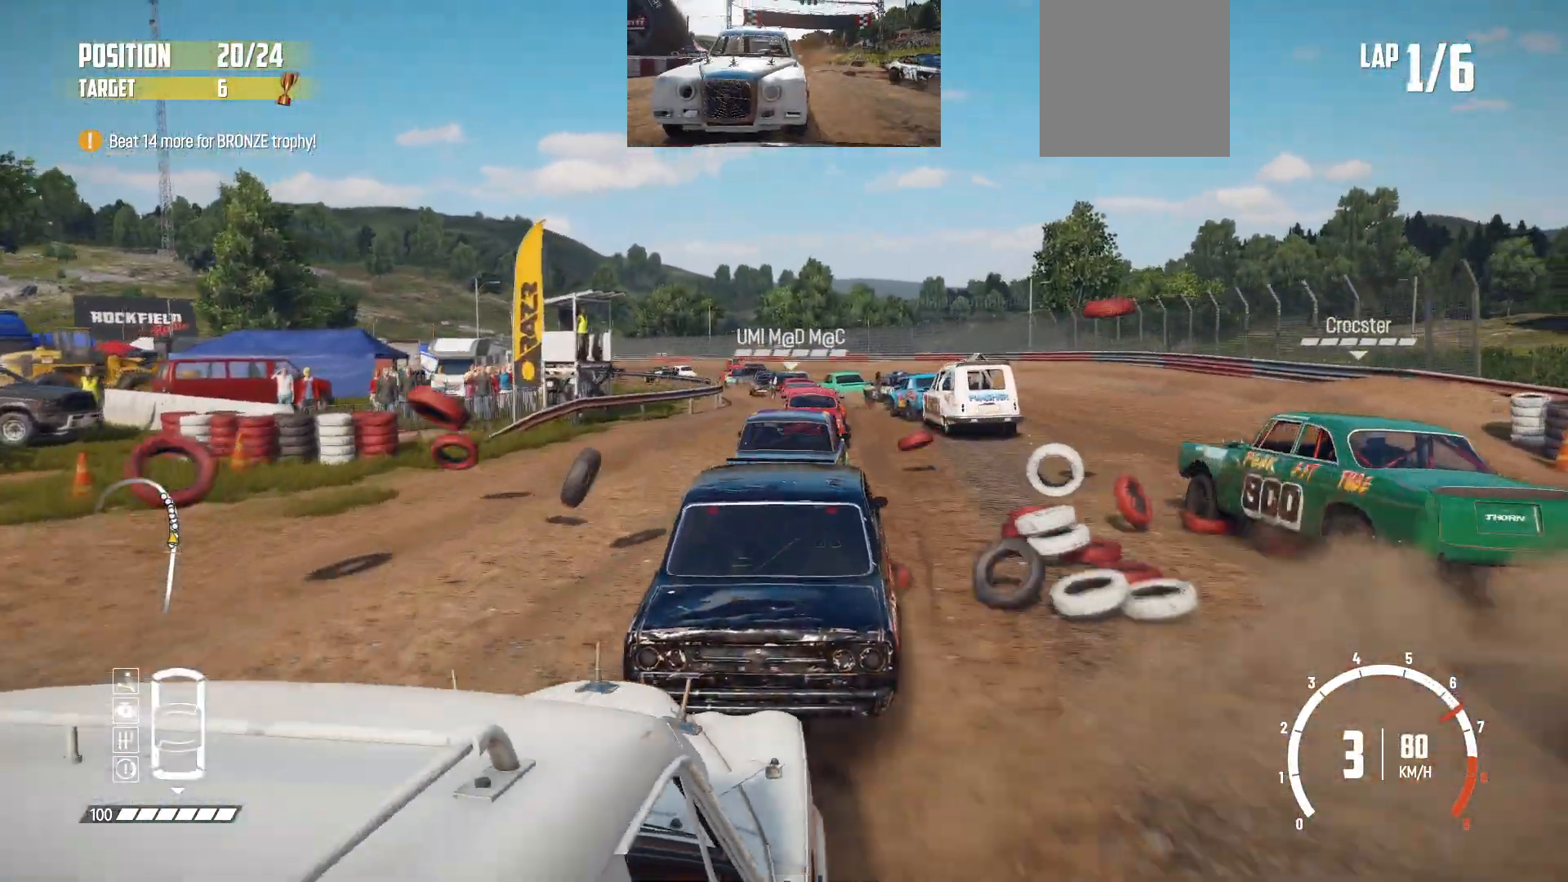
{"buttons": ["R2"], "left_stick": "center", "events": [[200, "left_stick", "left"], [350, "left_stick", "center"]]}
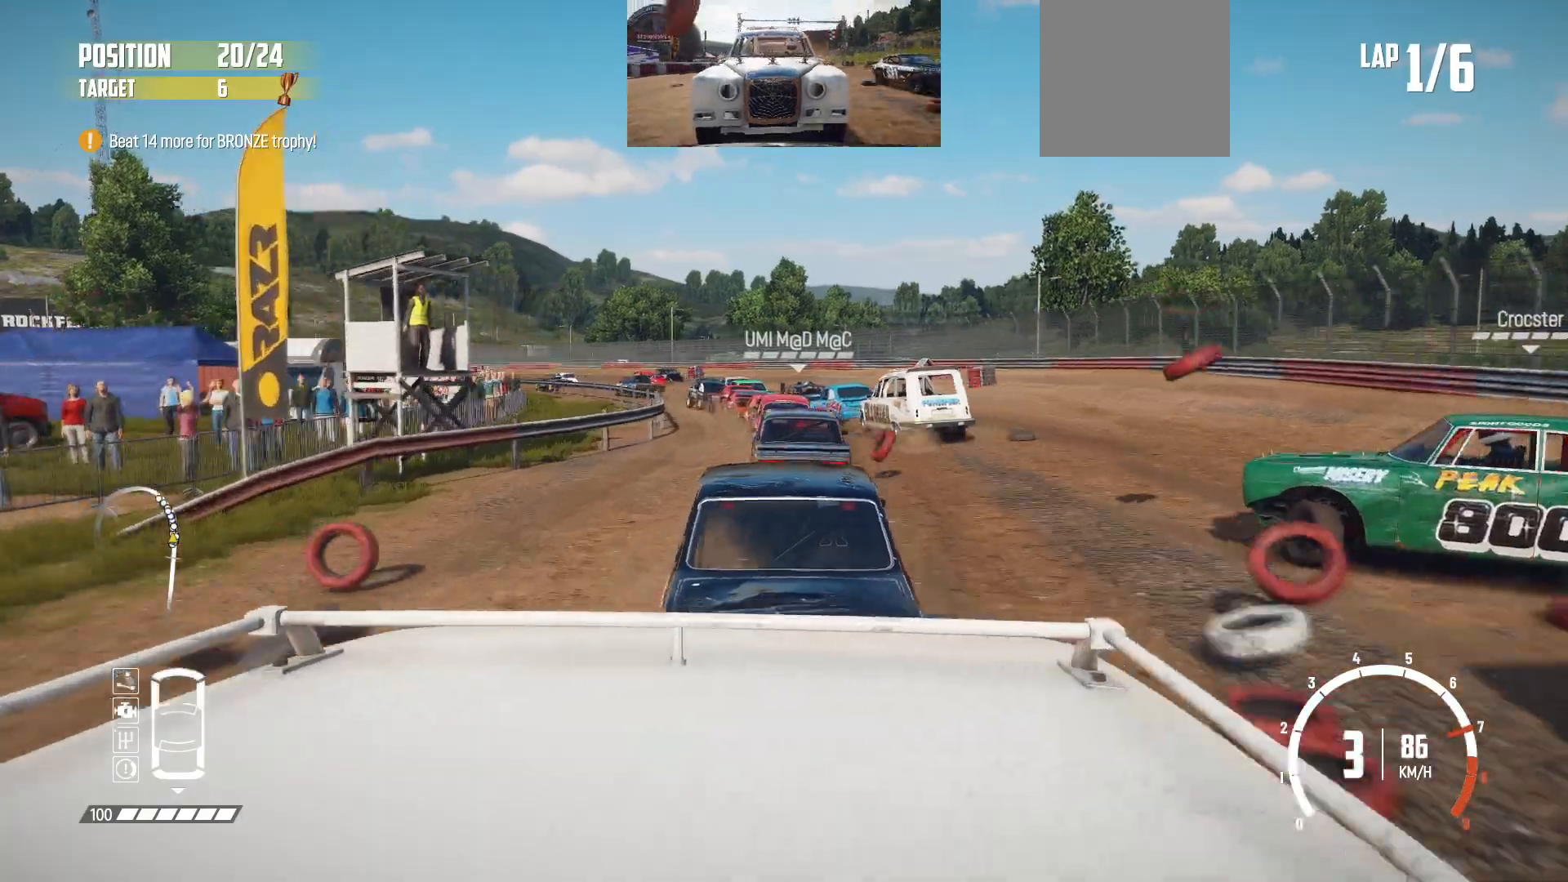
{"buttons": ["R2"], "left_stick": "left", "events": [[283, "left_stick", "left"]]}
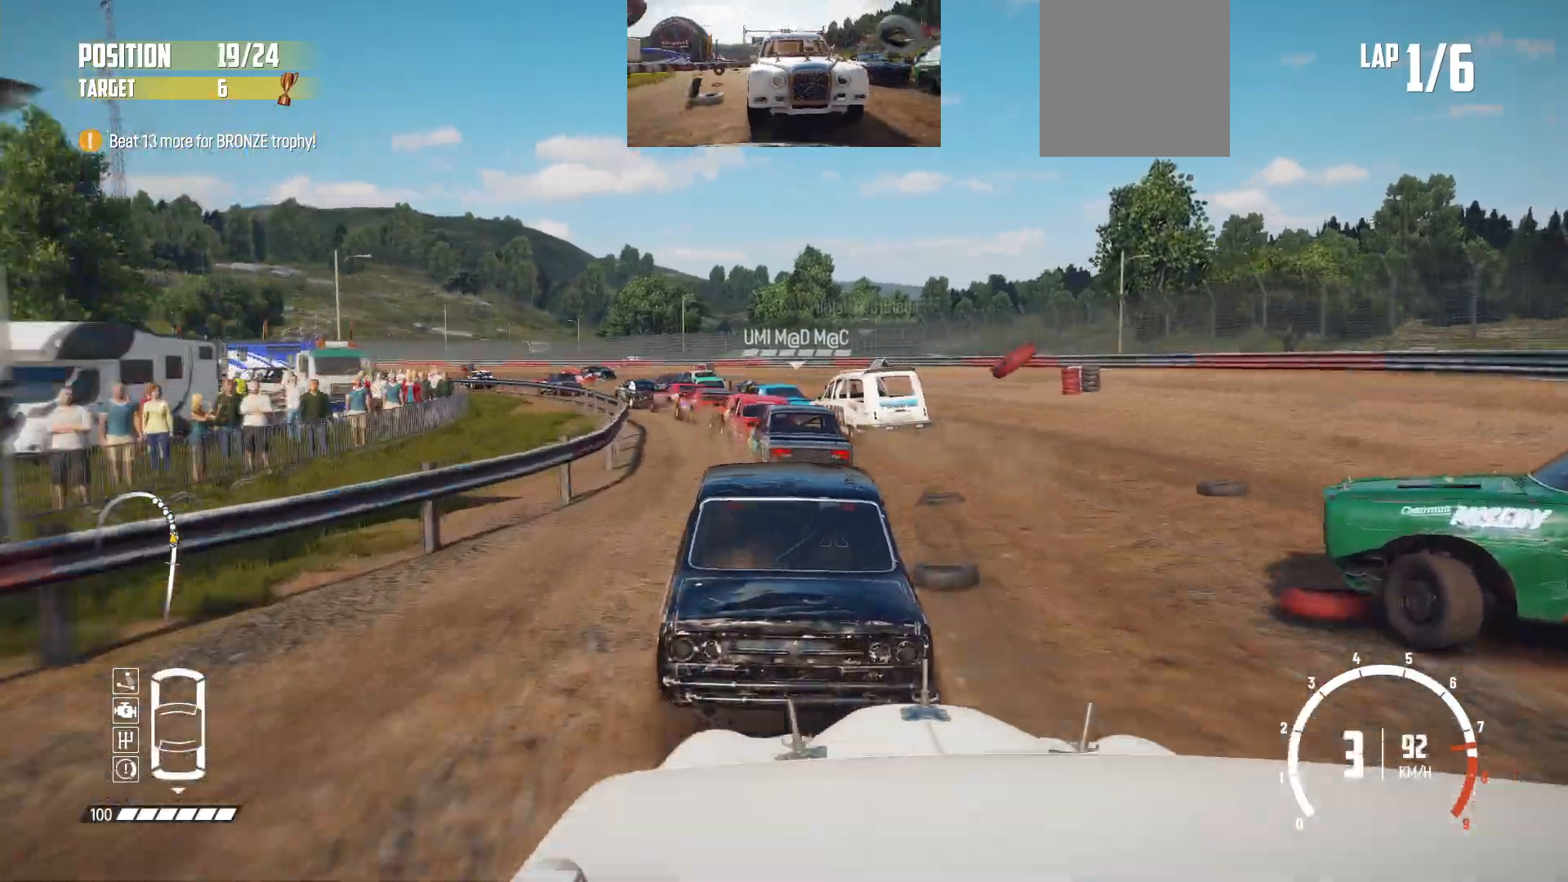
{"buttons": ["R2"], "left_stick": "left", "events": [[83, "left_stick", "center"], [300, "left_stick", "left"]]}
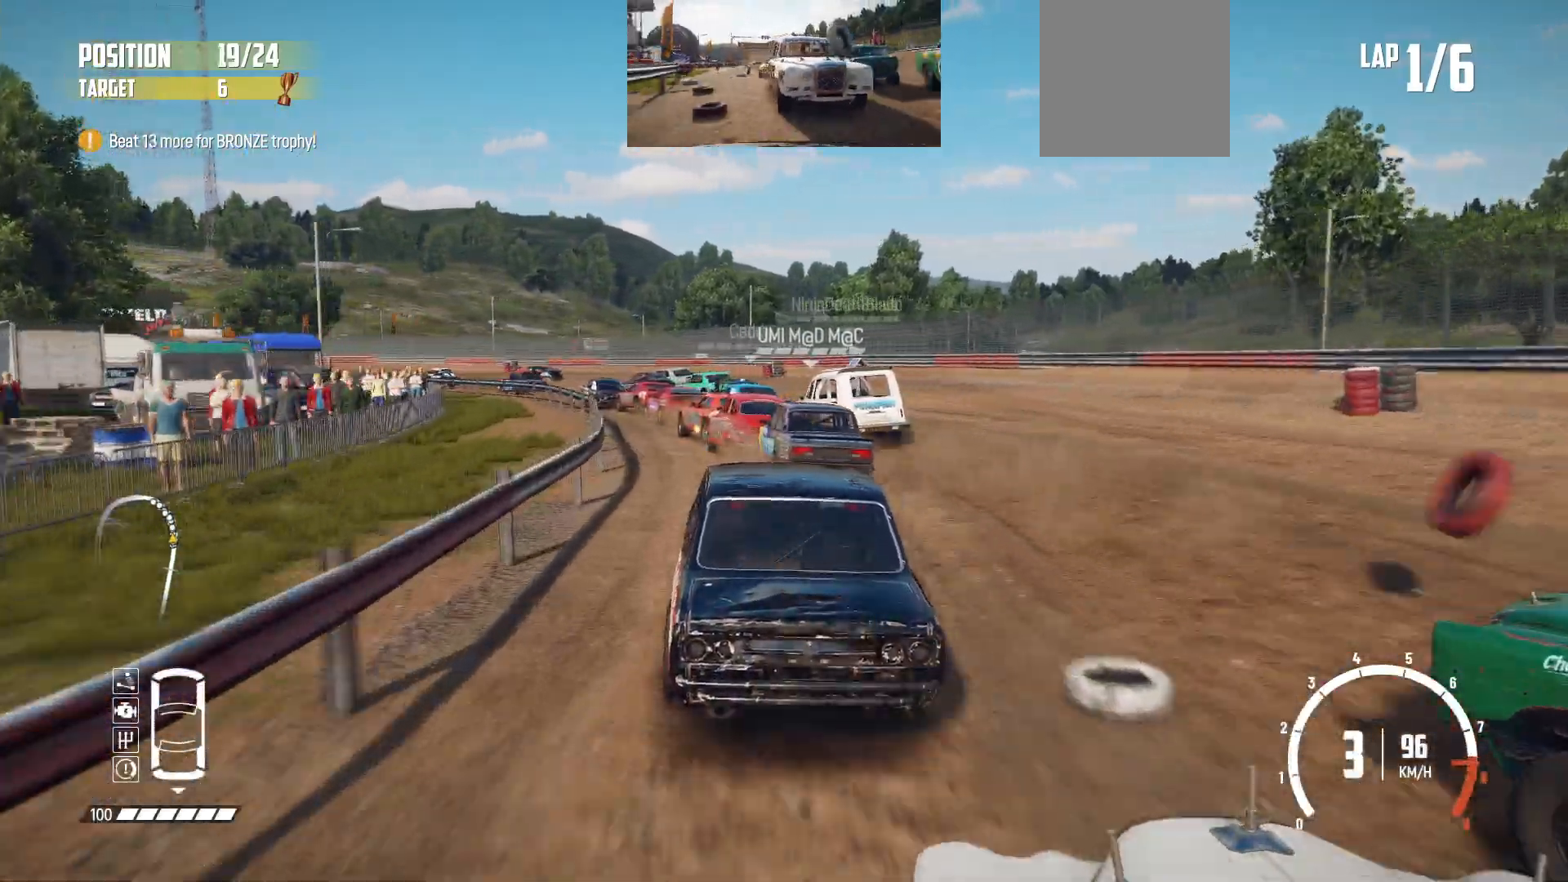
{"buttons": ["R2"], "left_stick": "left", "events": [[400, "left_stick", "center"], [500, "left_stick", "left"]]}
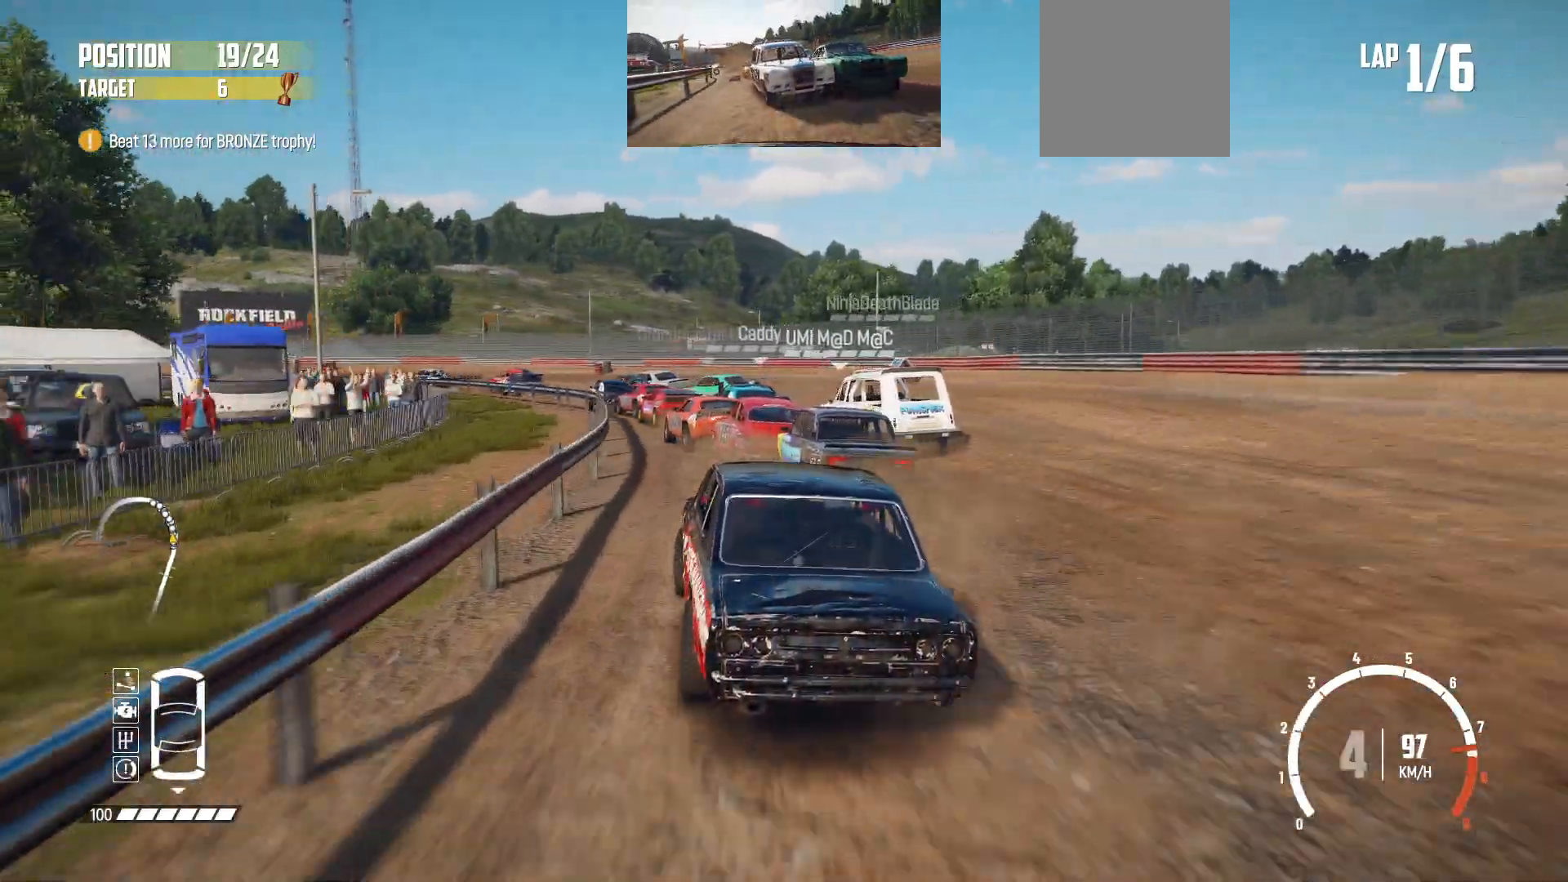
{"buttons": ["R2"], "left_stick": "center", "events": [[183, "left_stick", "center"], [283, "left_stick", "right"], [450, "left_stick", "center"]]}
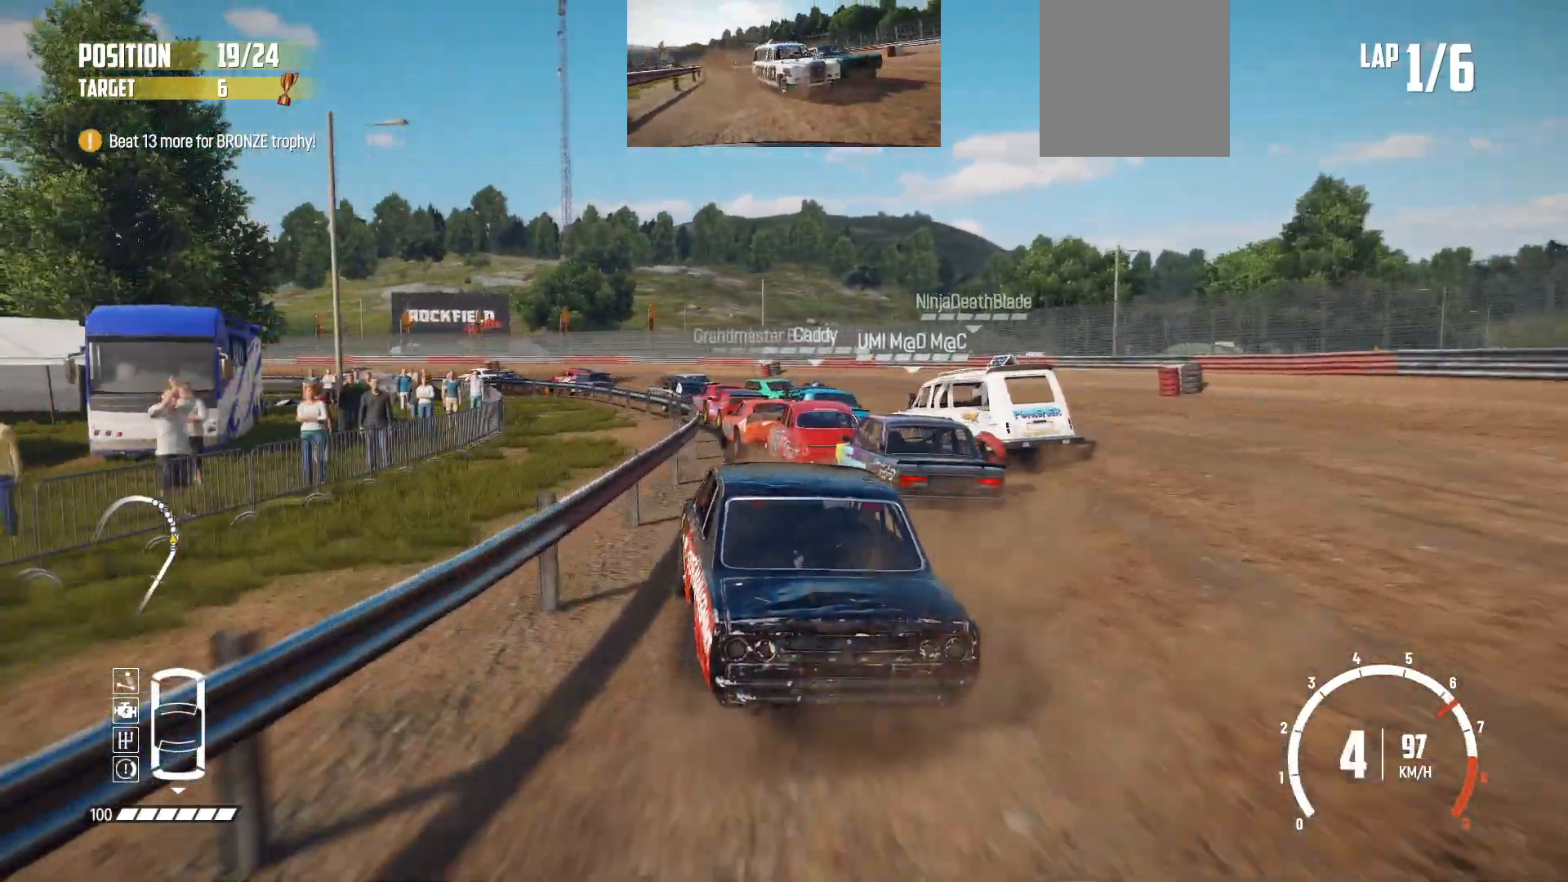
{"buttons": ["R2"], "left_stick": "left", "events": [[100, "left_stick", "right"], [233, "left_stick", "center"], [300, "left_stick", "left"]]}
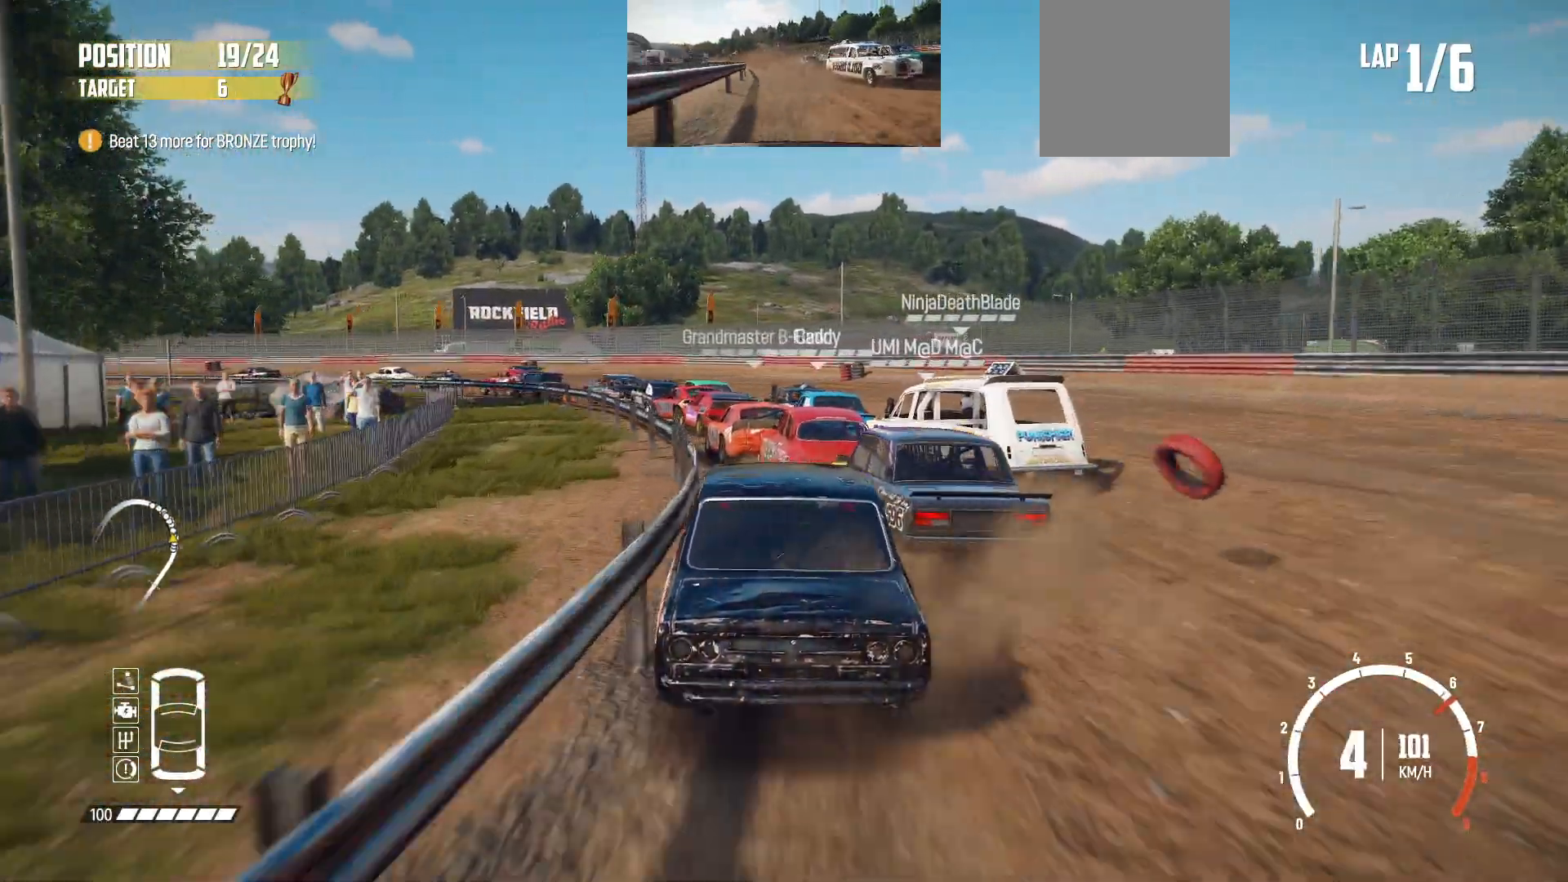
{"buttons": ["R2"], "left_stick": "center", "events": [[450, "left_stick", "center"]]}
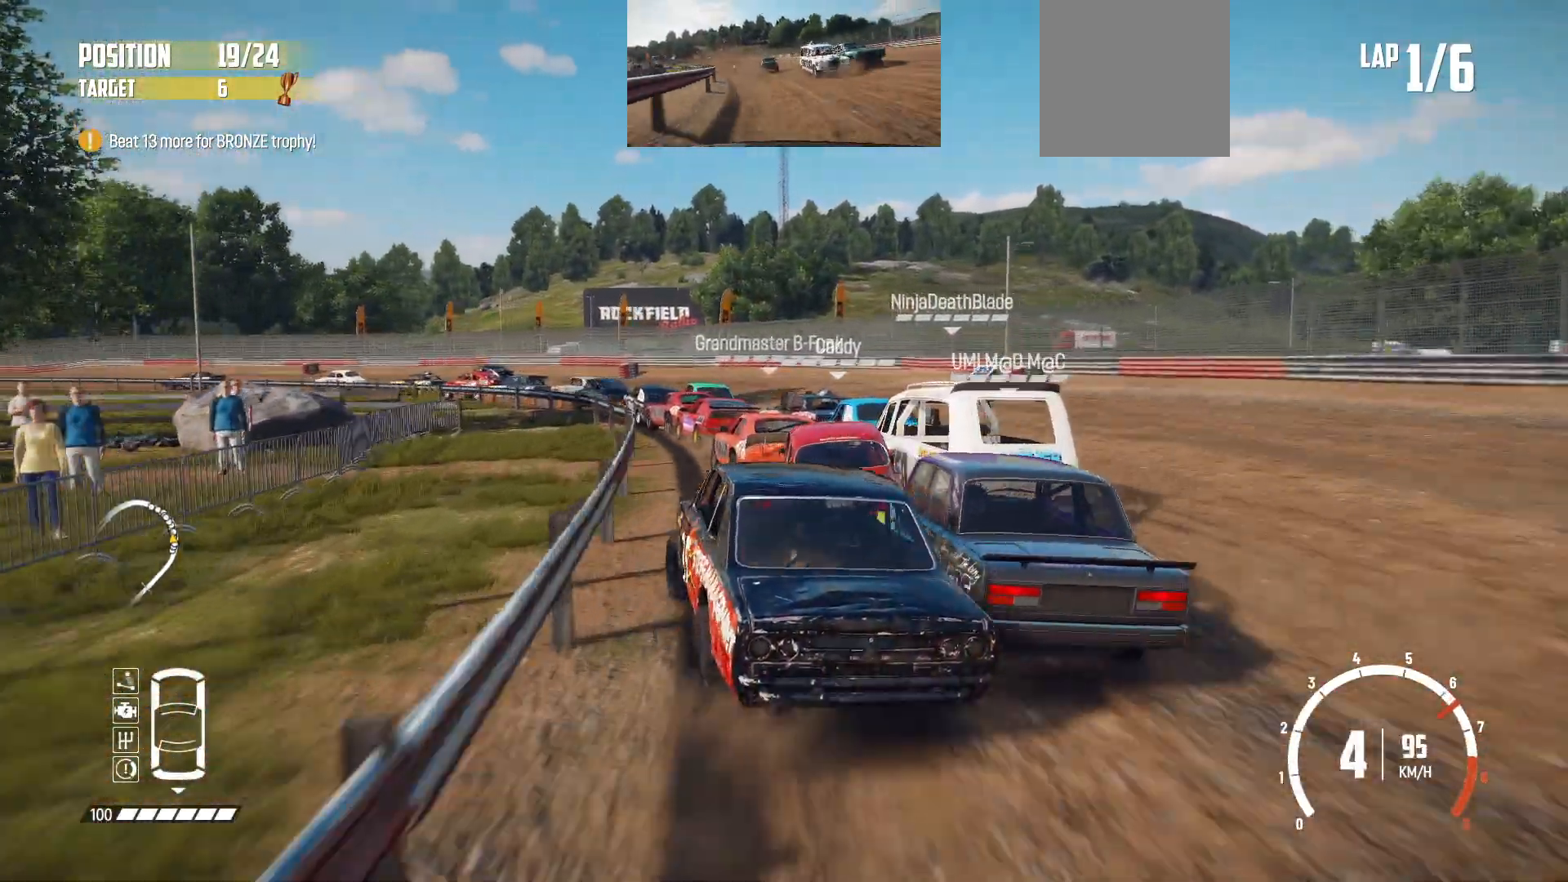
{"buttons": ["R2"], "left_stick": "center", "events": []}
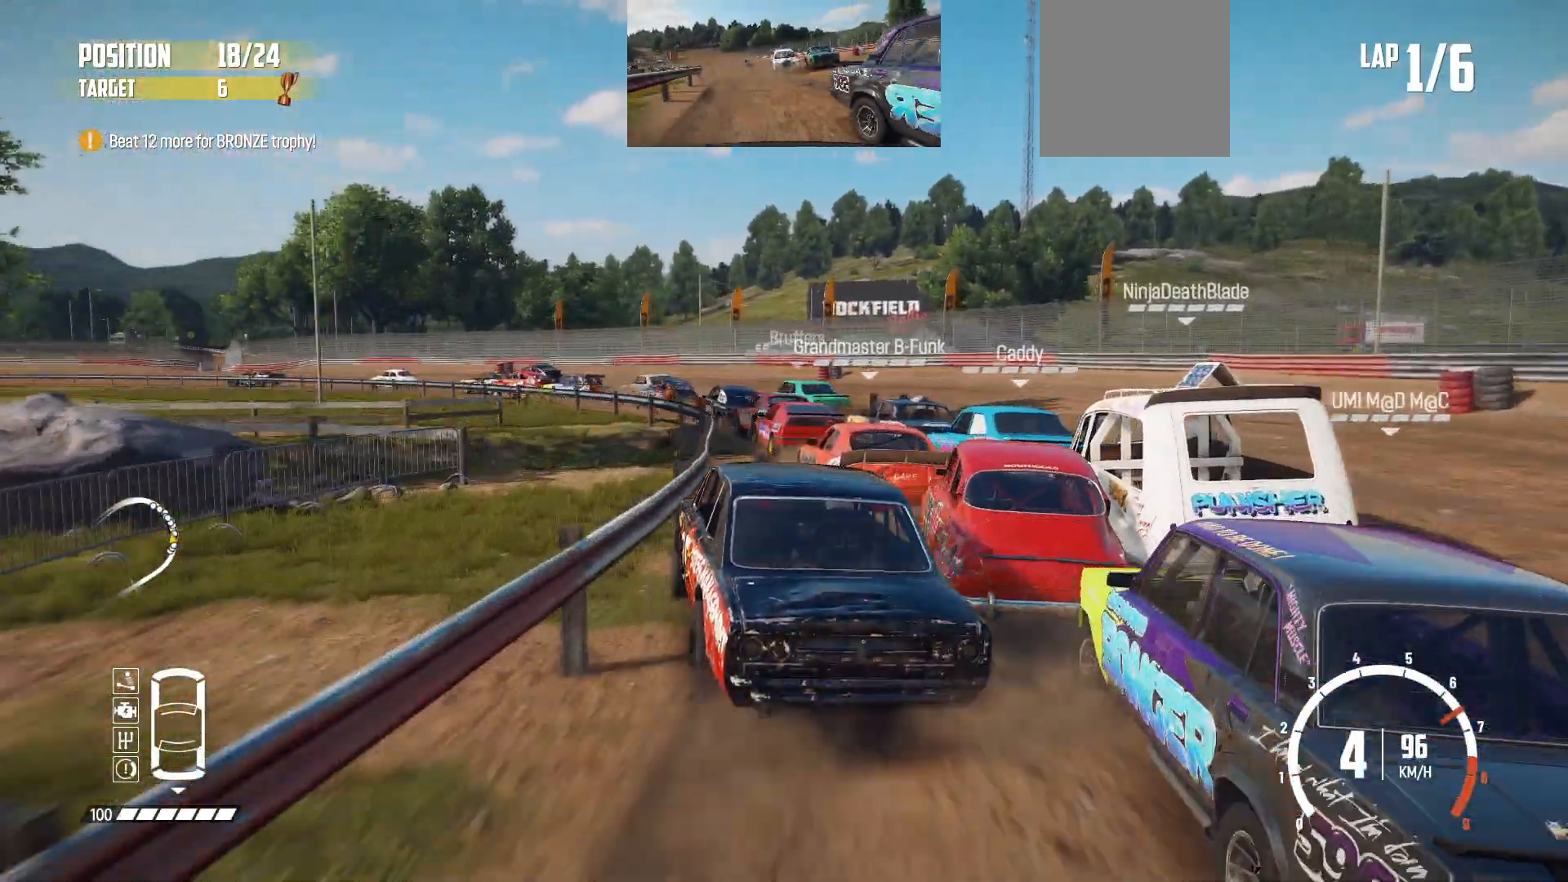
{"buttons": ["R2"], "left_stick": "left", "events": [[233, "left_stick", "left"]]}
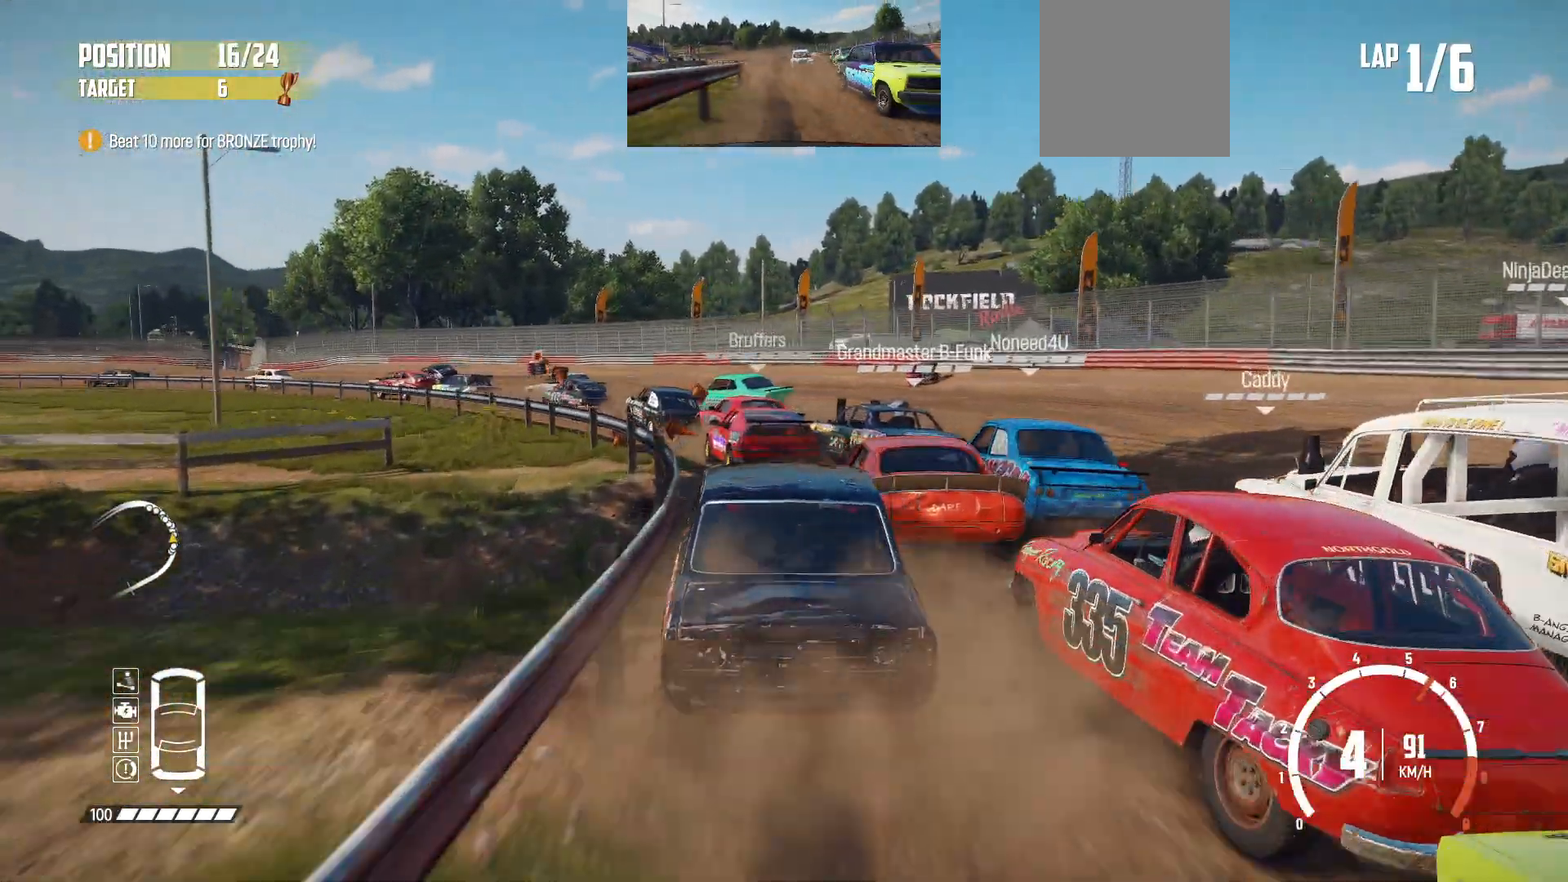
{"buttons": ["R2"], "left_stick": "center", "events": [[450, "left_stick", "center"]]}
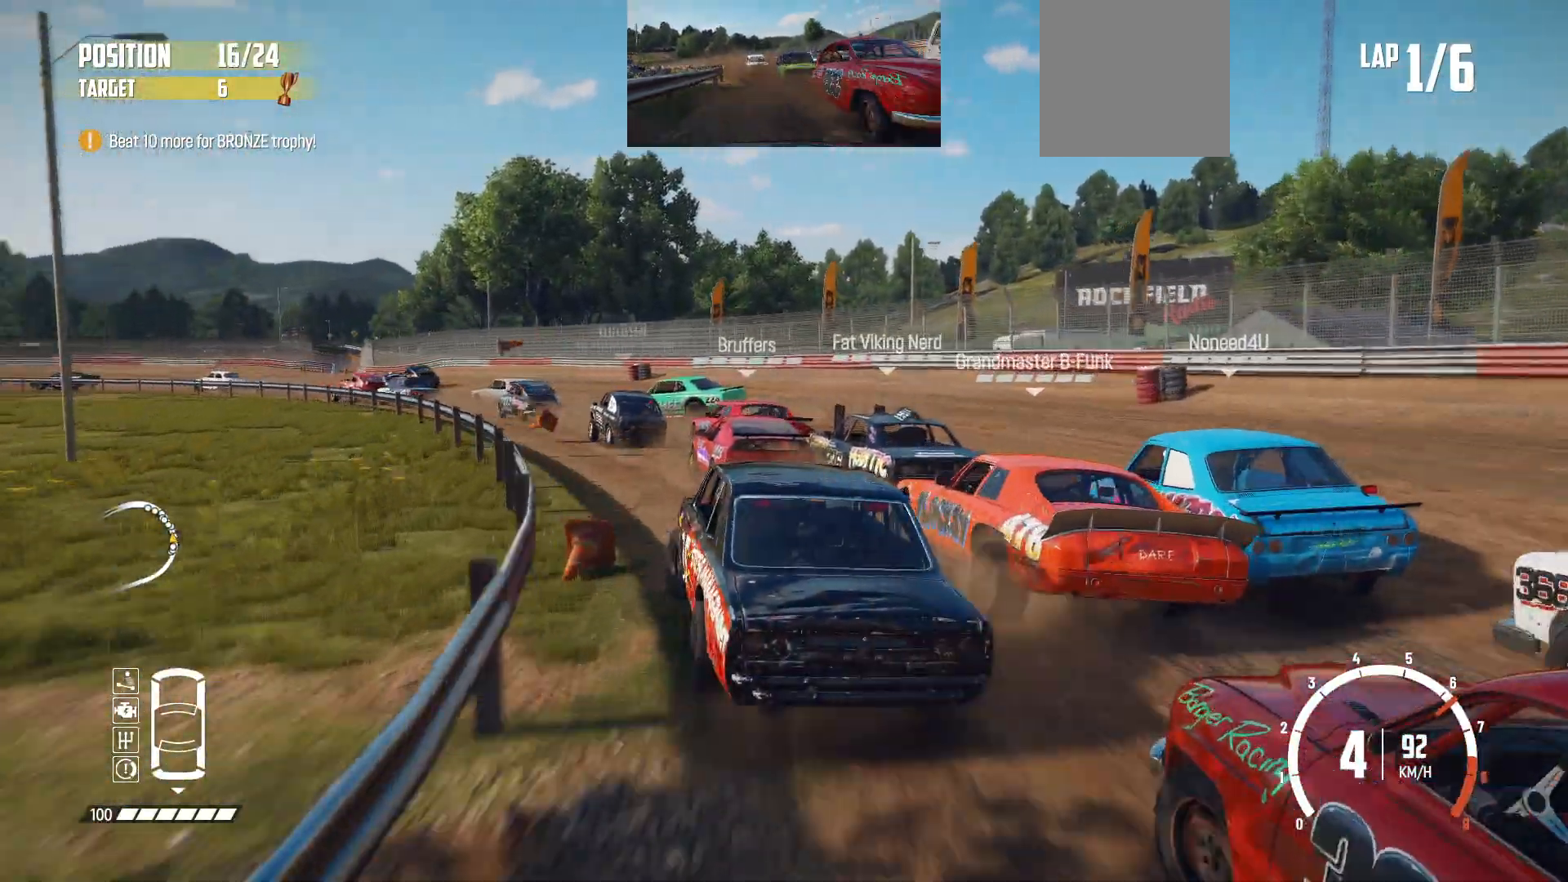
{"buttons": ["R2"], "left_stick": "left", "events": [[50, "left_stick", "left"], [200, "left_stick", "center"], [400, "left_stick", "left"]]}
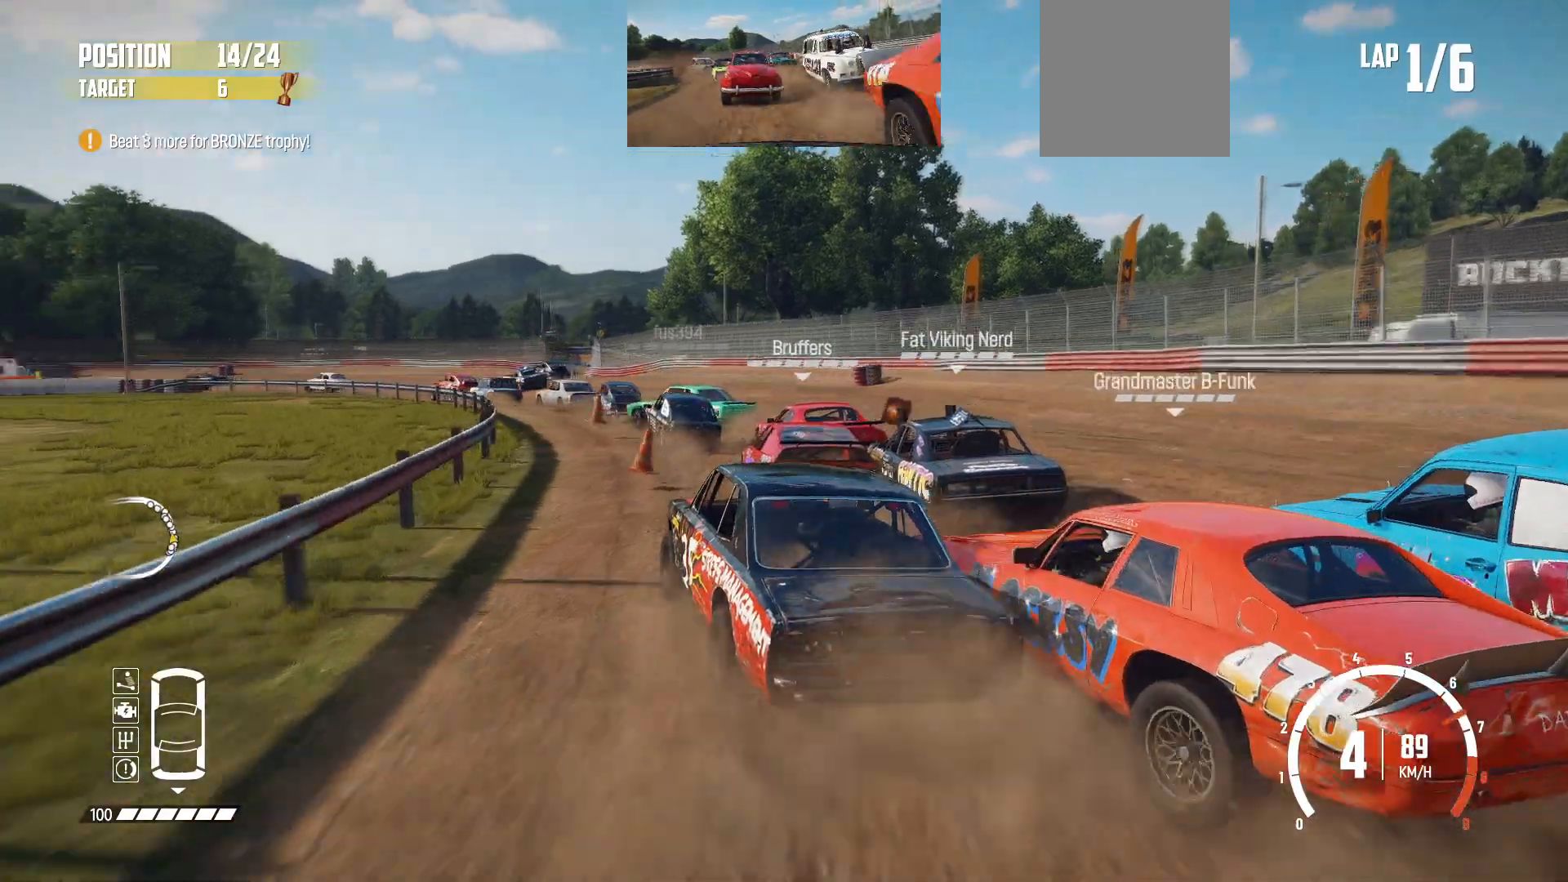
{"buttons": ["R2"], "left_stick": "center", "events": [[83, "left_stick", "center"], [200, "left_stick", "left"], [283, "left_stick", "center"]]}
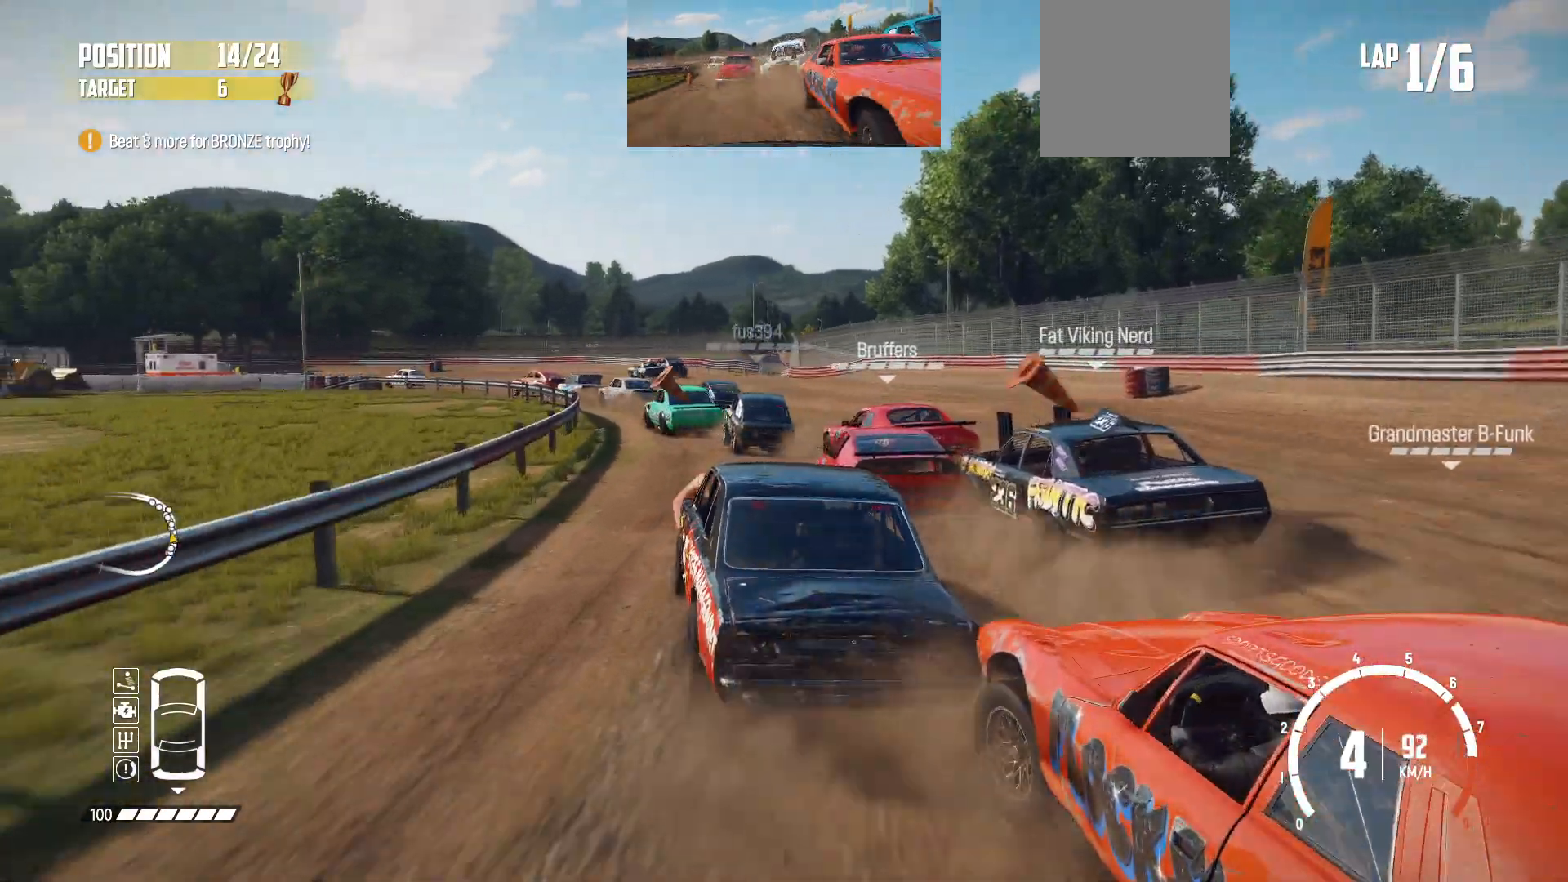
{"buttons": ["R2"], "left_stick": "center", "events": [[400, "left_stick", "right"], [500, "left_stick", "center"]]}
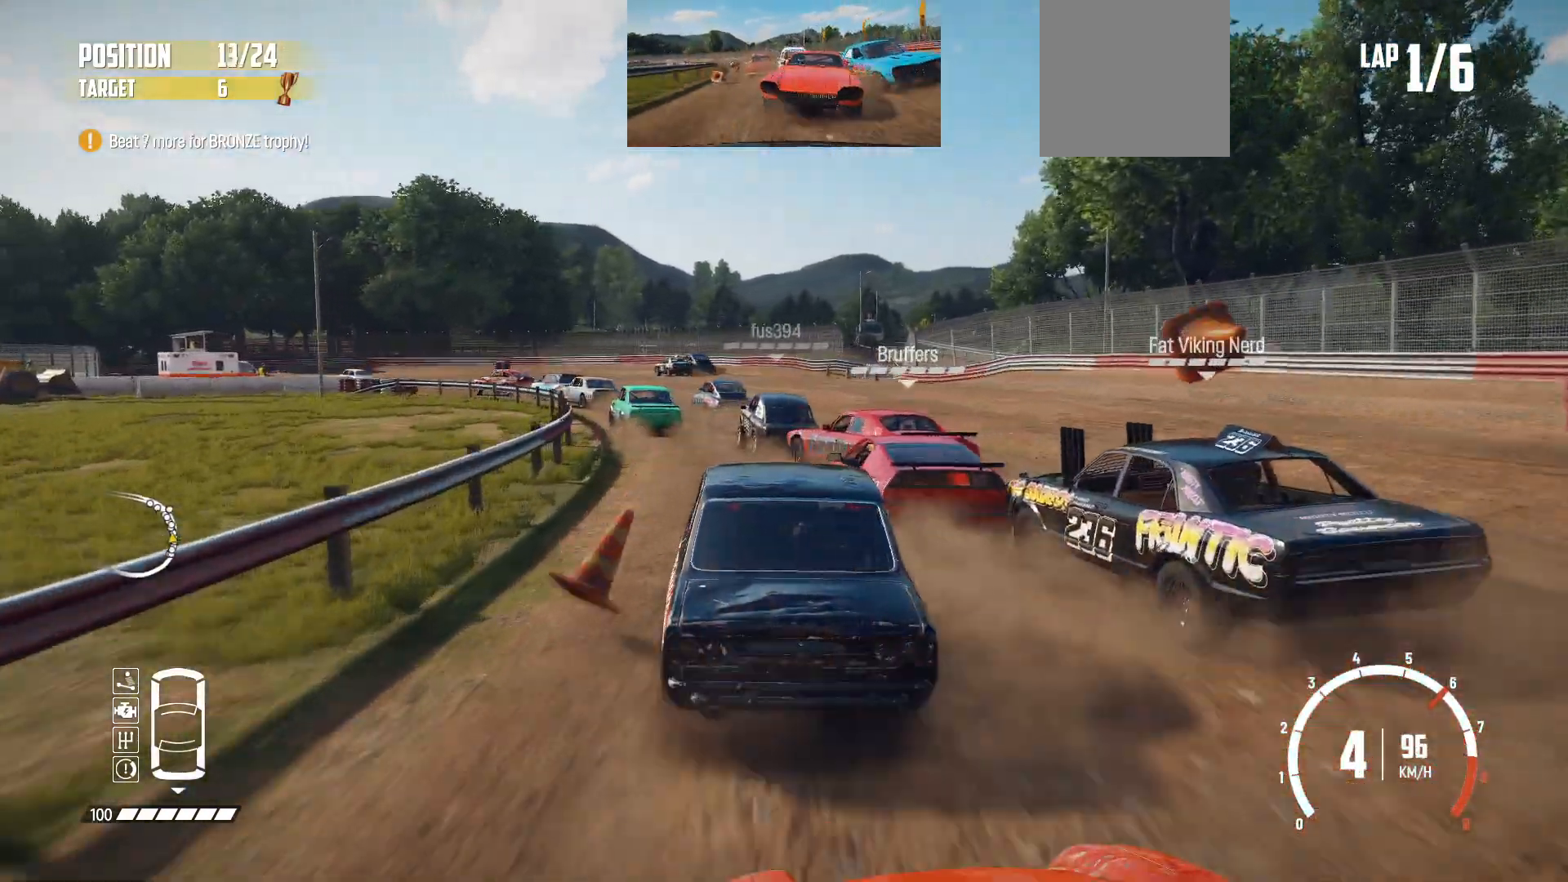
{"buttons": ["R2"], "left_stick": "left", "events": [[433, "left_stick", "left"]]}
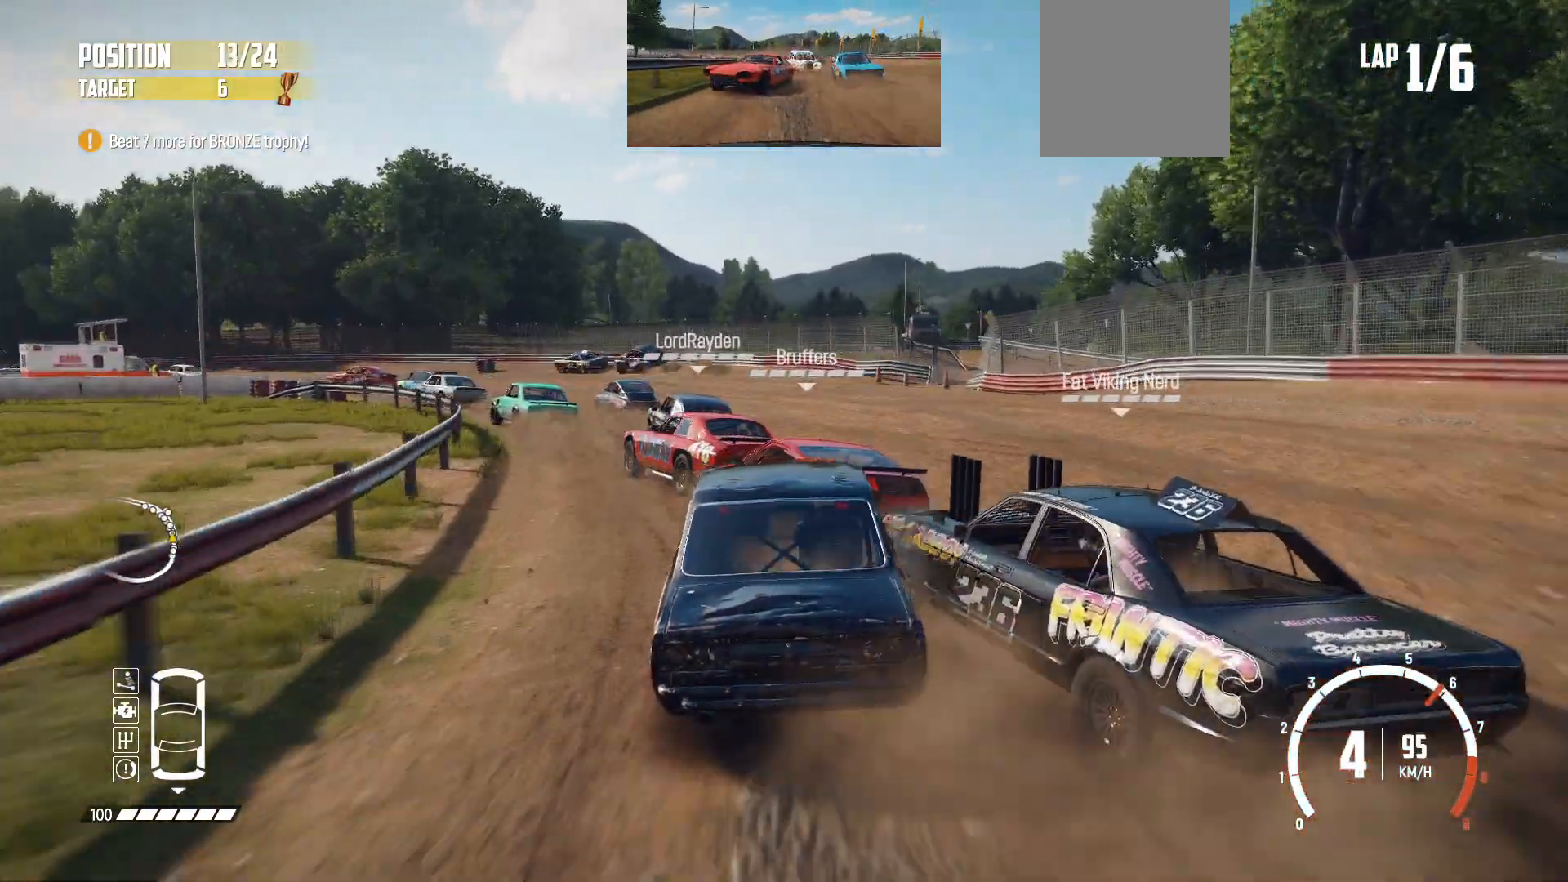
{"buttons": ["R2"], "left_stick": "left", "events": [[200, "left_stick", "center"], [333, "left_stick", "left"]]}
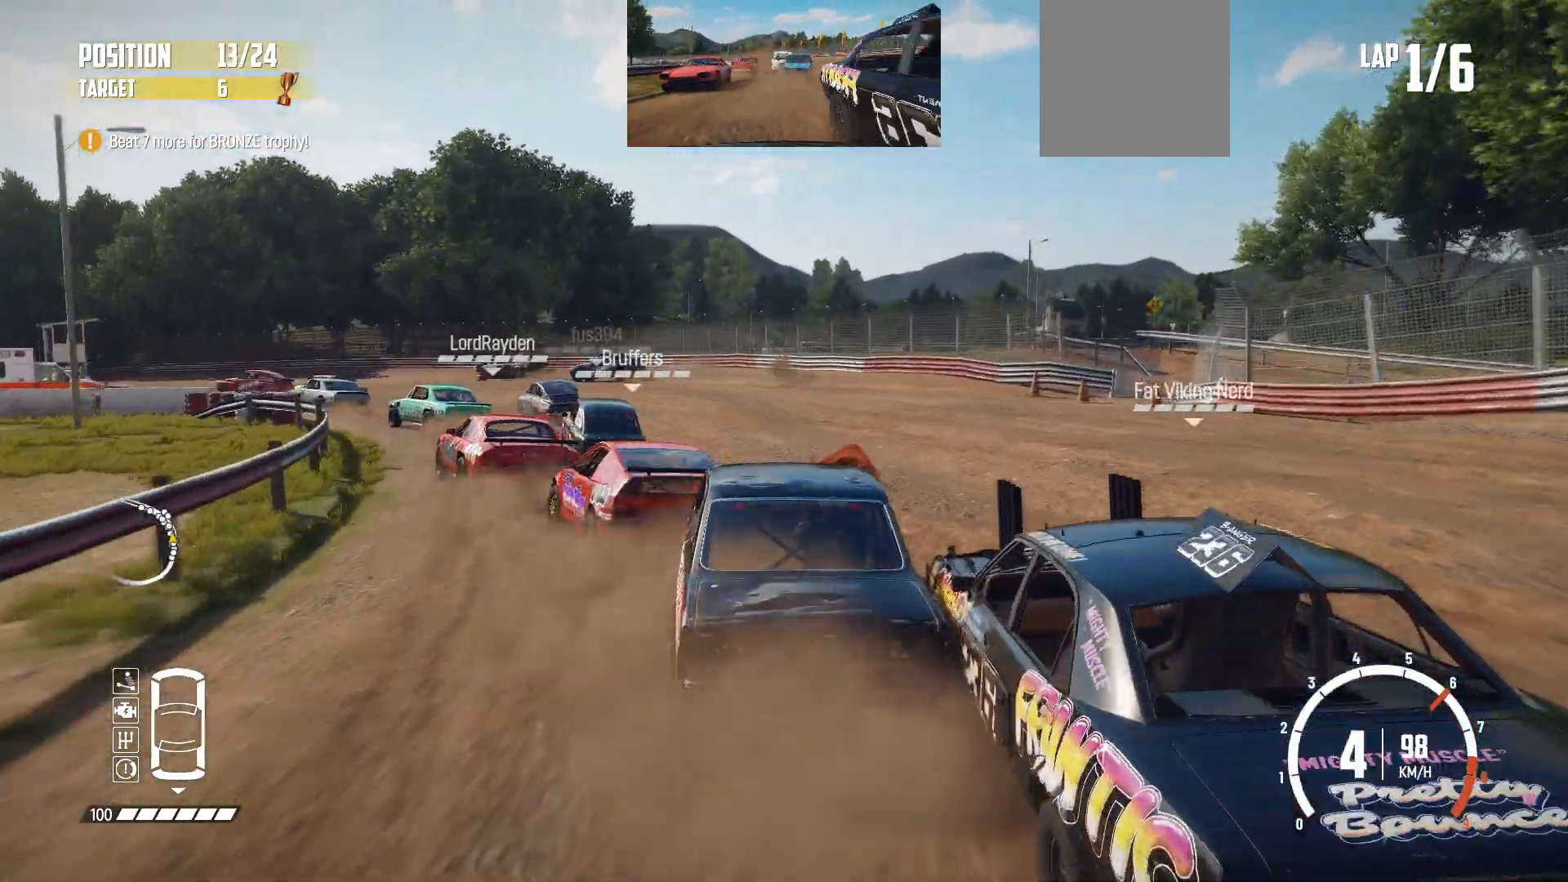
{"buttons": ["R2"], "left_stick": "left", "events": []}
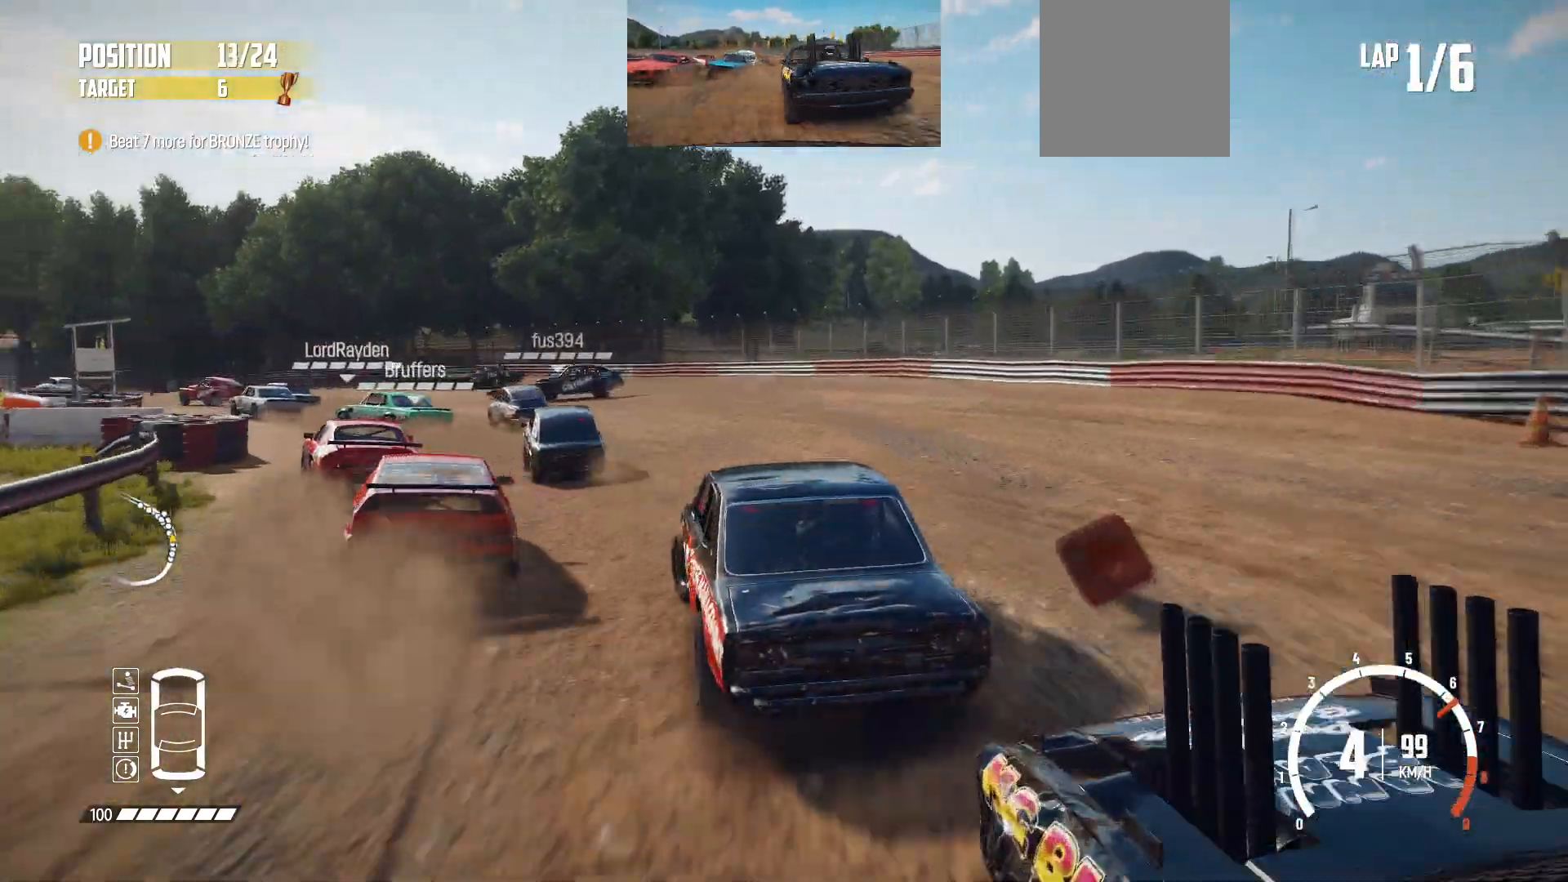
{"buttons": ["R2"], "left_stick": "center", "events": [[433, "left_stick", "center"]]}
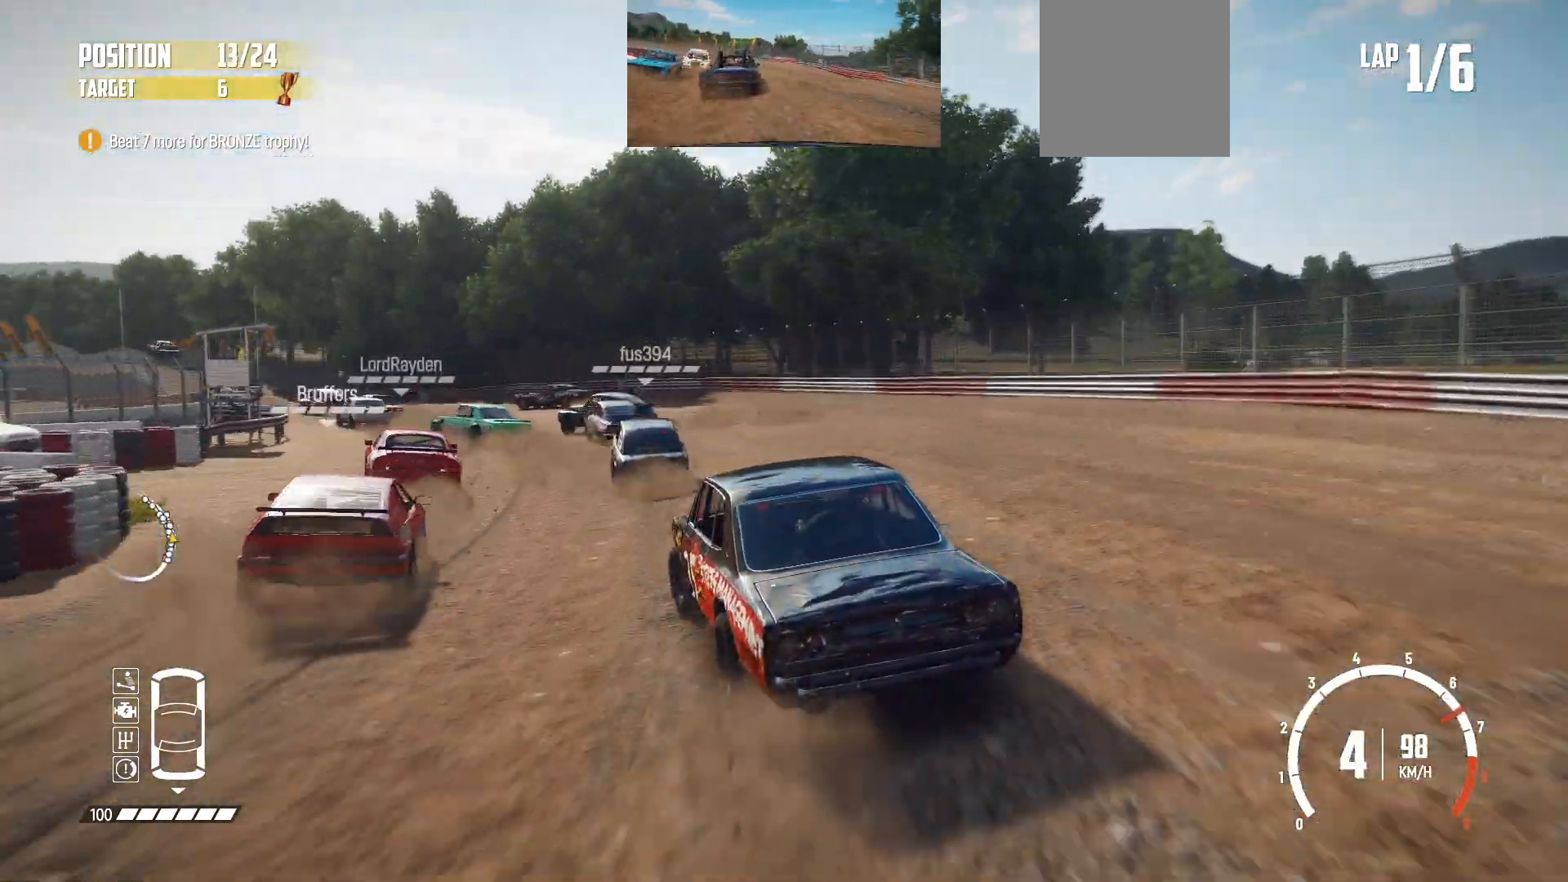
{"buttons": ["R2"], "left_stick": "left", "events": [[350, "left_stick", "left"]]}
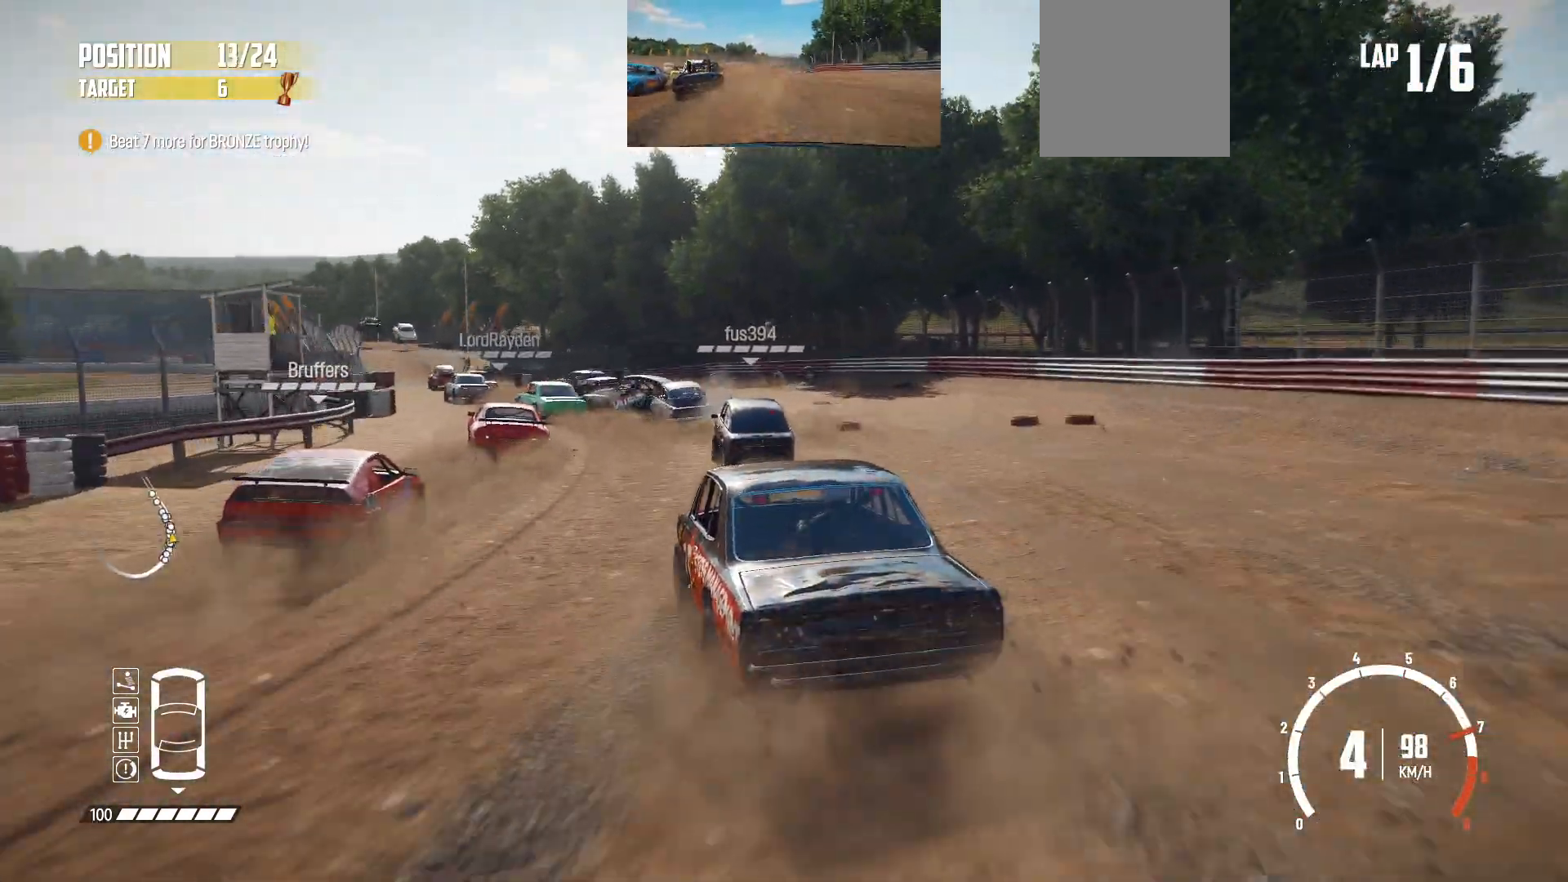
{"buttons": ["R2"], "left_stick": "right", "events": [[100, "left_stick", "center"], [450, "left_stick", "right"]]}
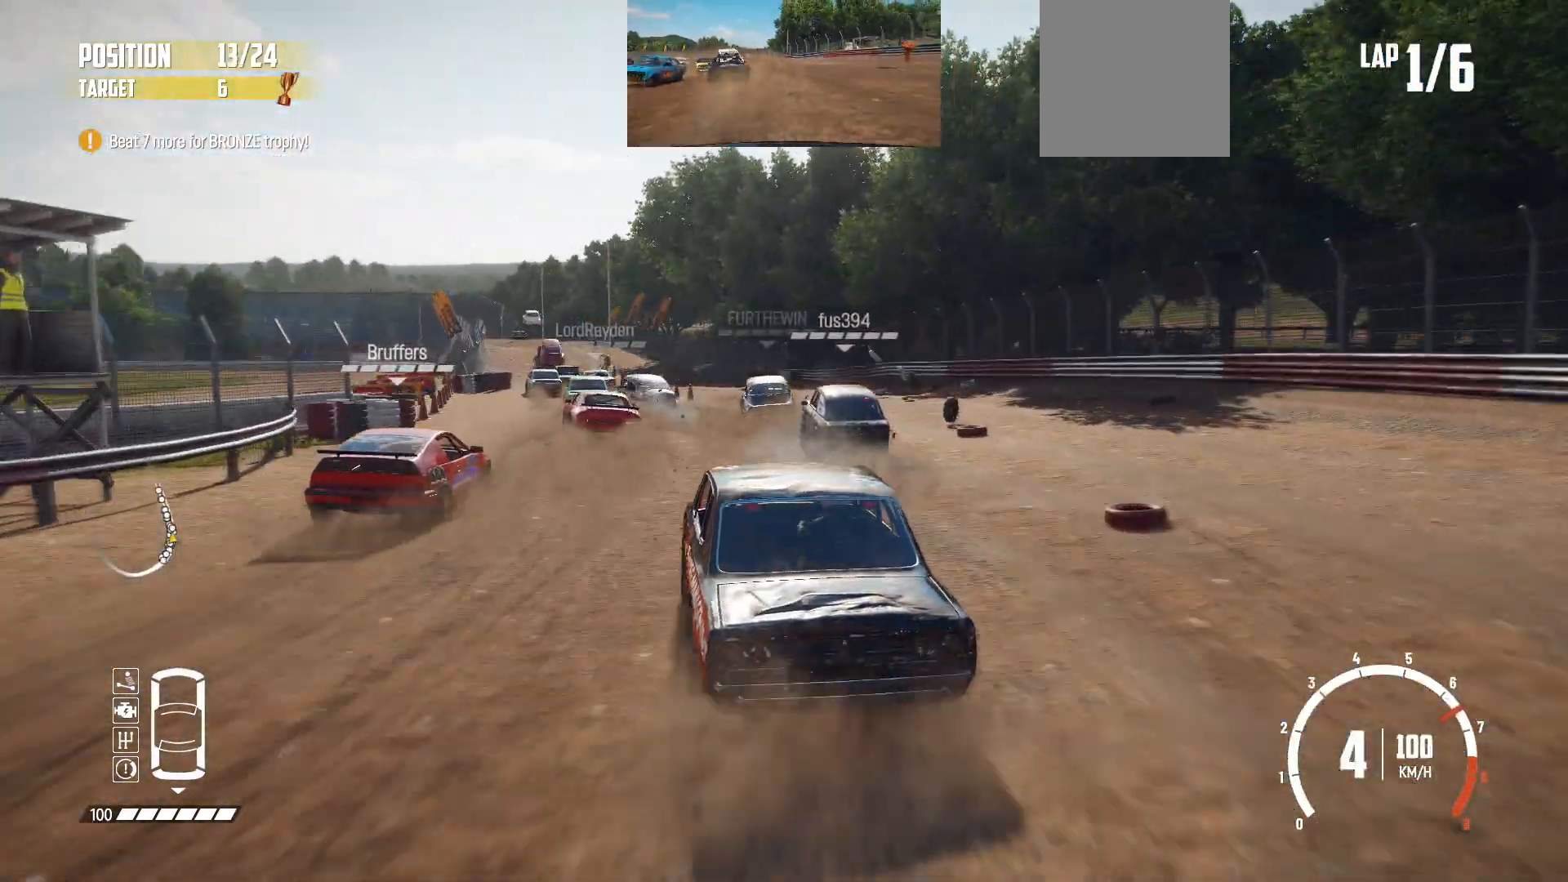
{"buttons": ["R2"], "left_stick": "center", "events": [[33, "left_stick", "center"], [300, "left_stick", "right"], [450, "left_stick", "center"]]}
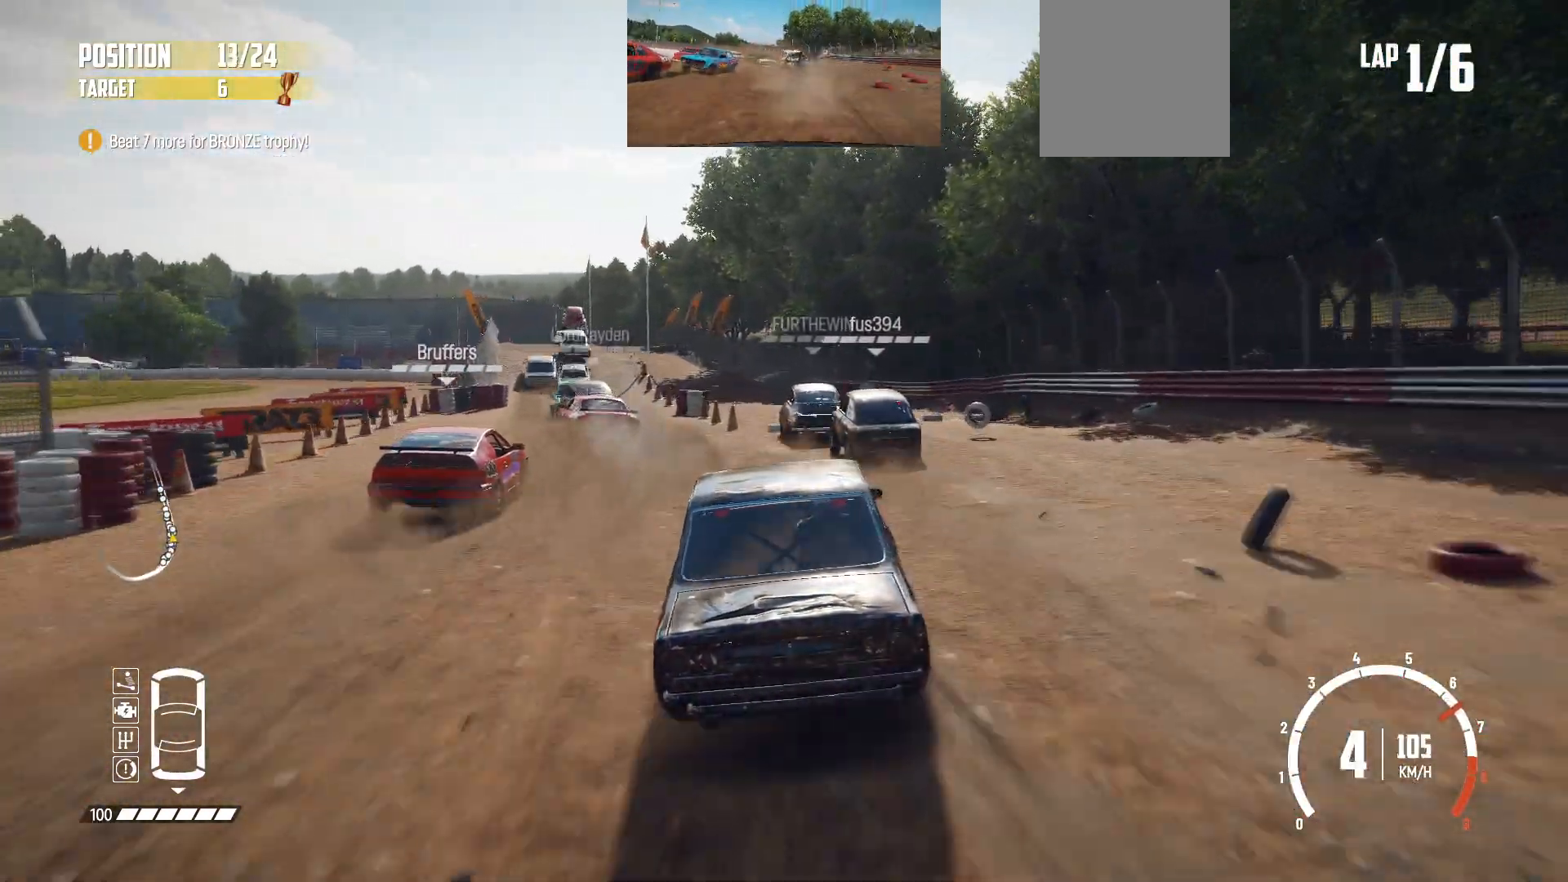
{"buttons": ["R2"], "left_stick": "left", "events": [[200, "left_stick", "left"]]}
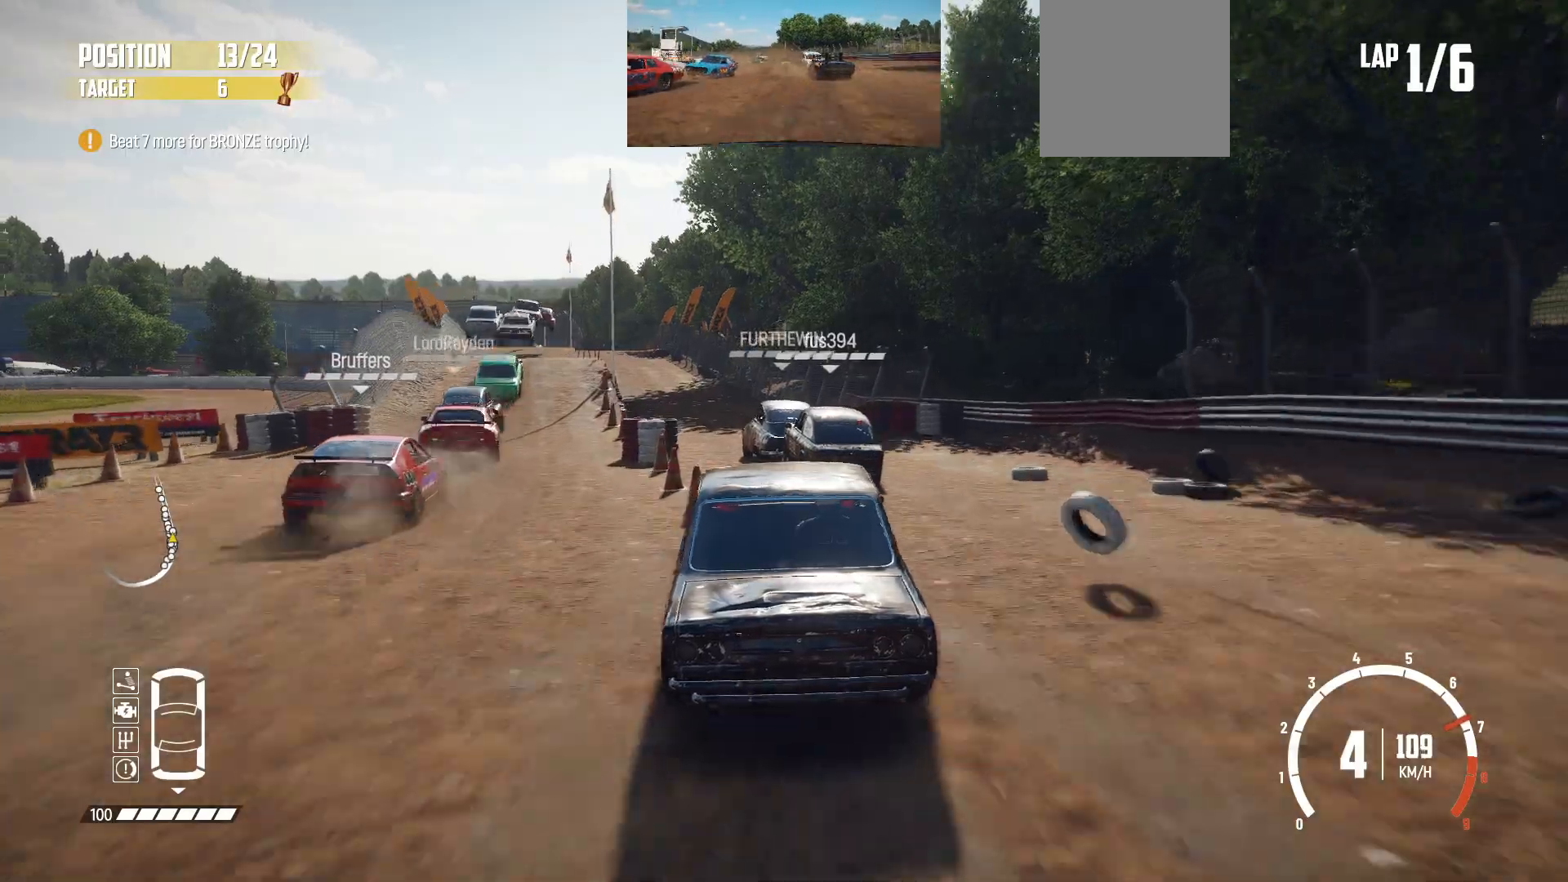
{"buttons": ["R2"], "left_stick": "center", "events": [[33, "left_stick", "center"], [200, "left_stick", "left"], [333, "left_stick", "center"]]}
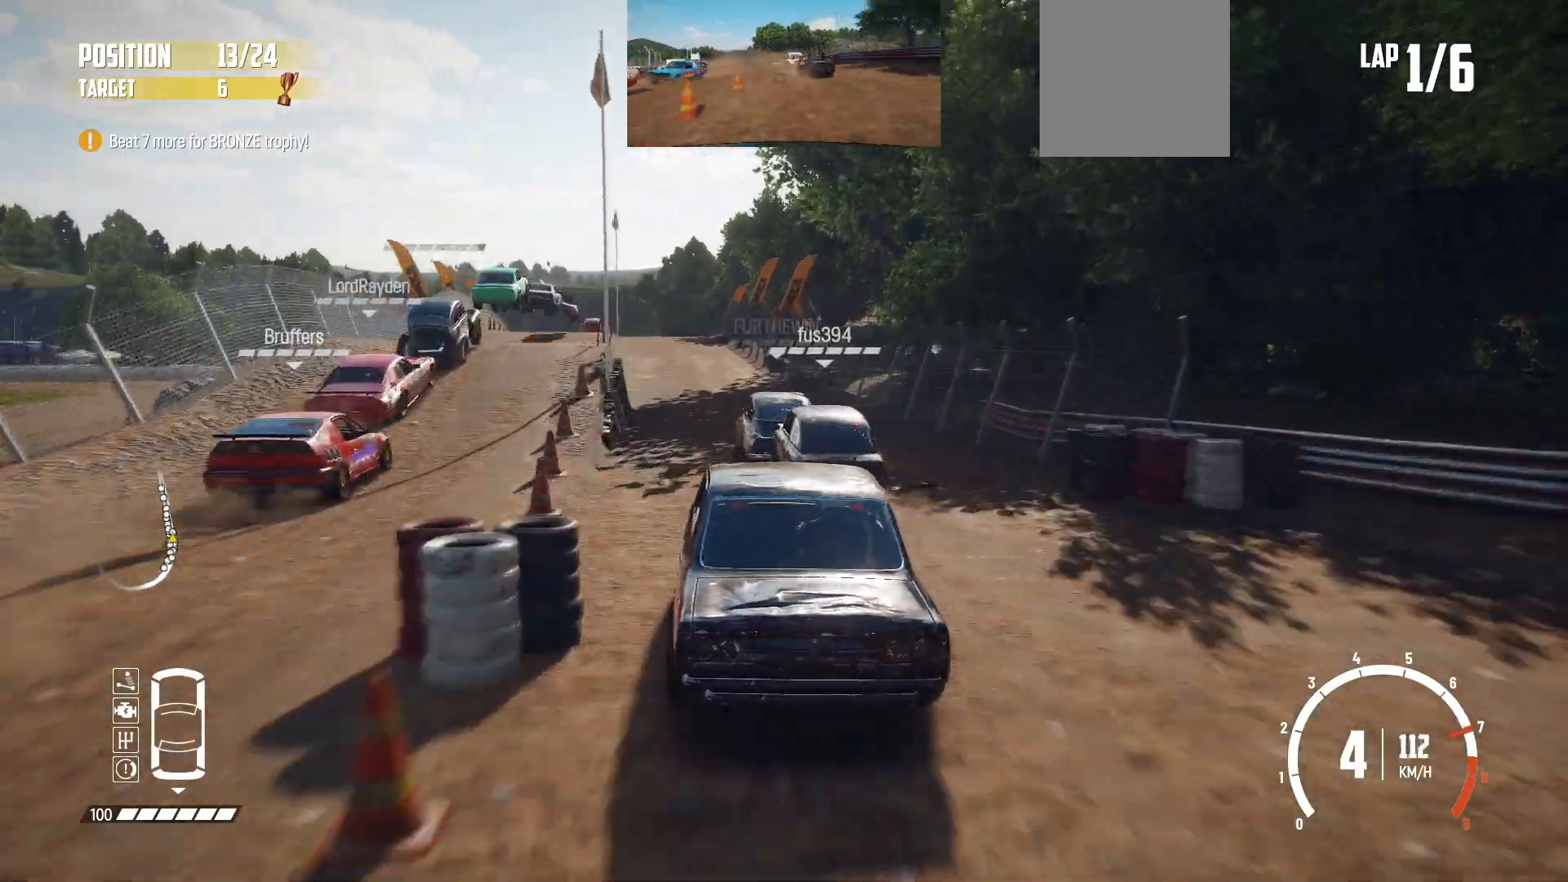
{"buttons": ["R2"], "left_stick": "center", "events": [[150, "left_stick", "left"], [433, "left_stick", "center"]]}
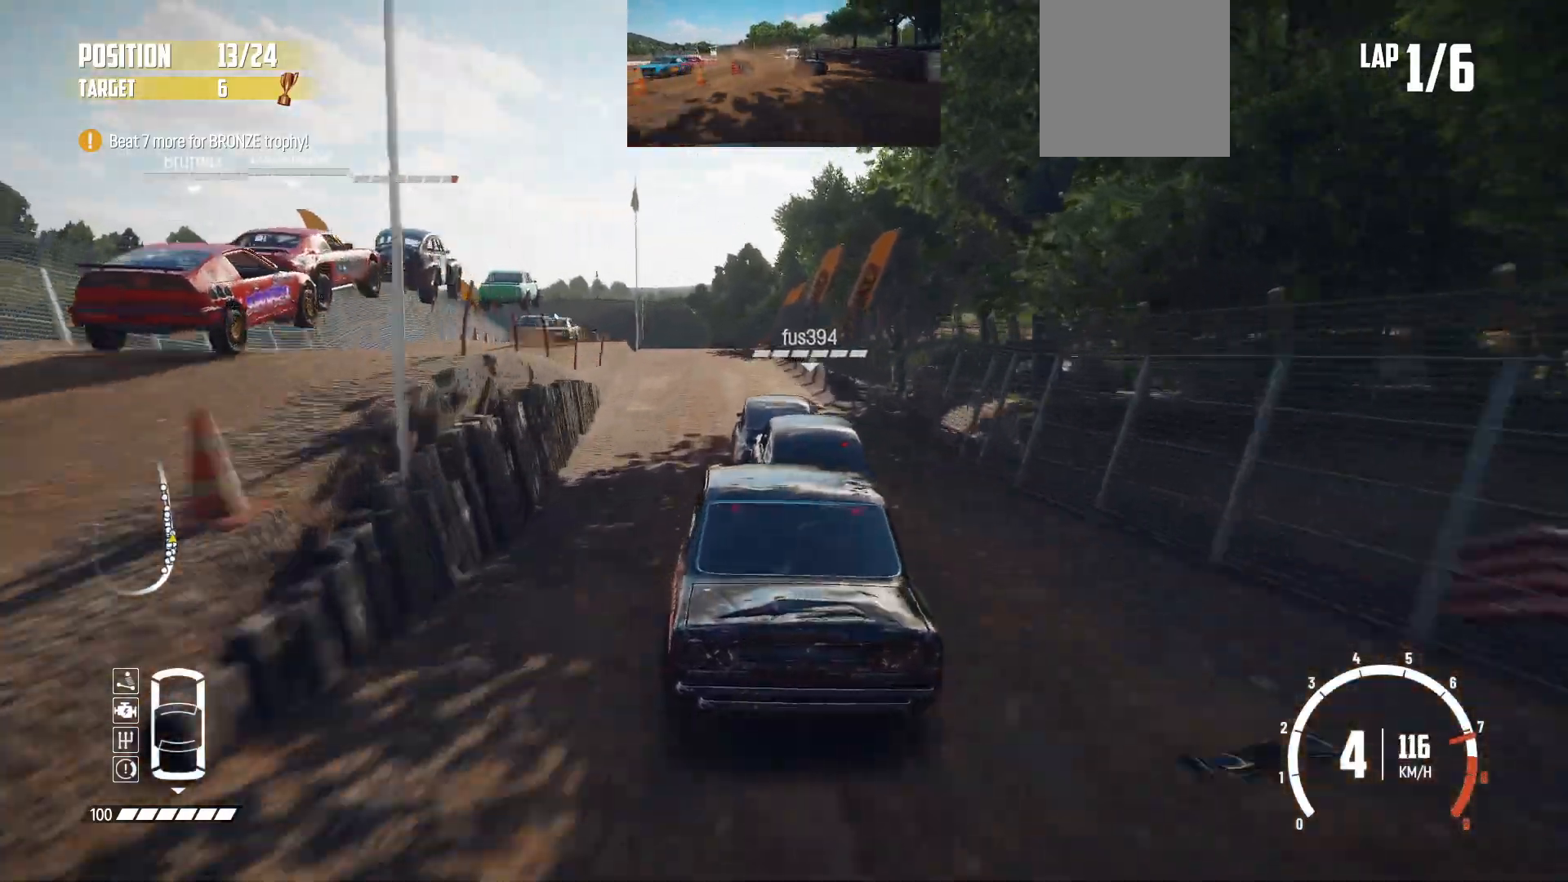
{"buttons": ["R2"], "left_stick": "center", "events": [[33, "left_stick", "left"], [283, "left_stick", "center"]]}
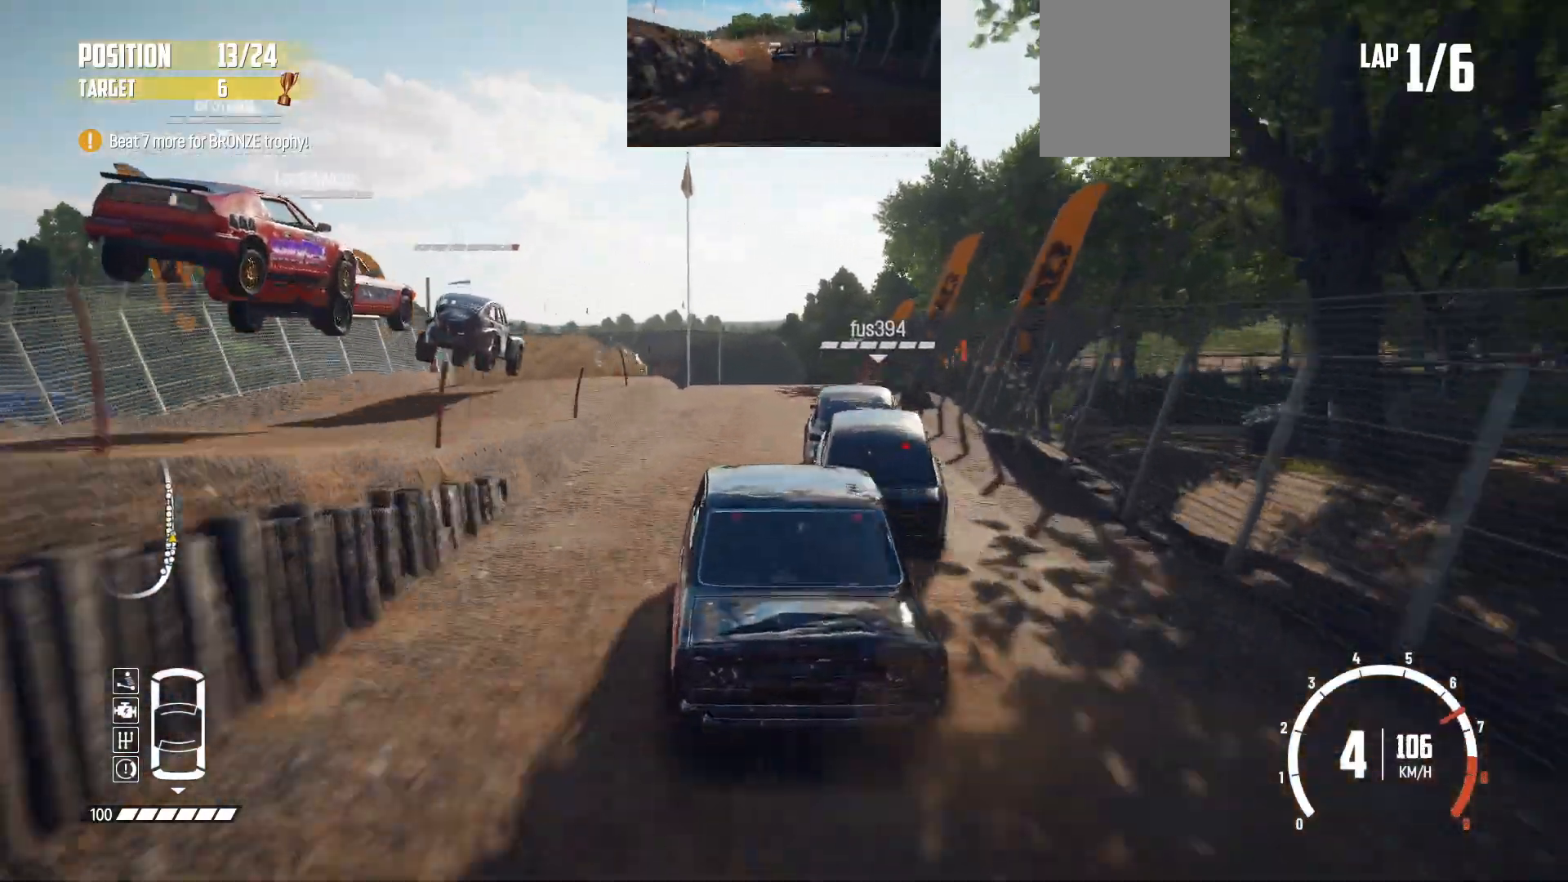
{"buttons": ["R2"], "left_stick": "left", "events": [[200, "left_stick", "left"]]}
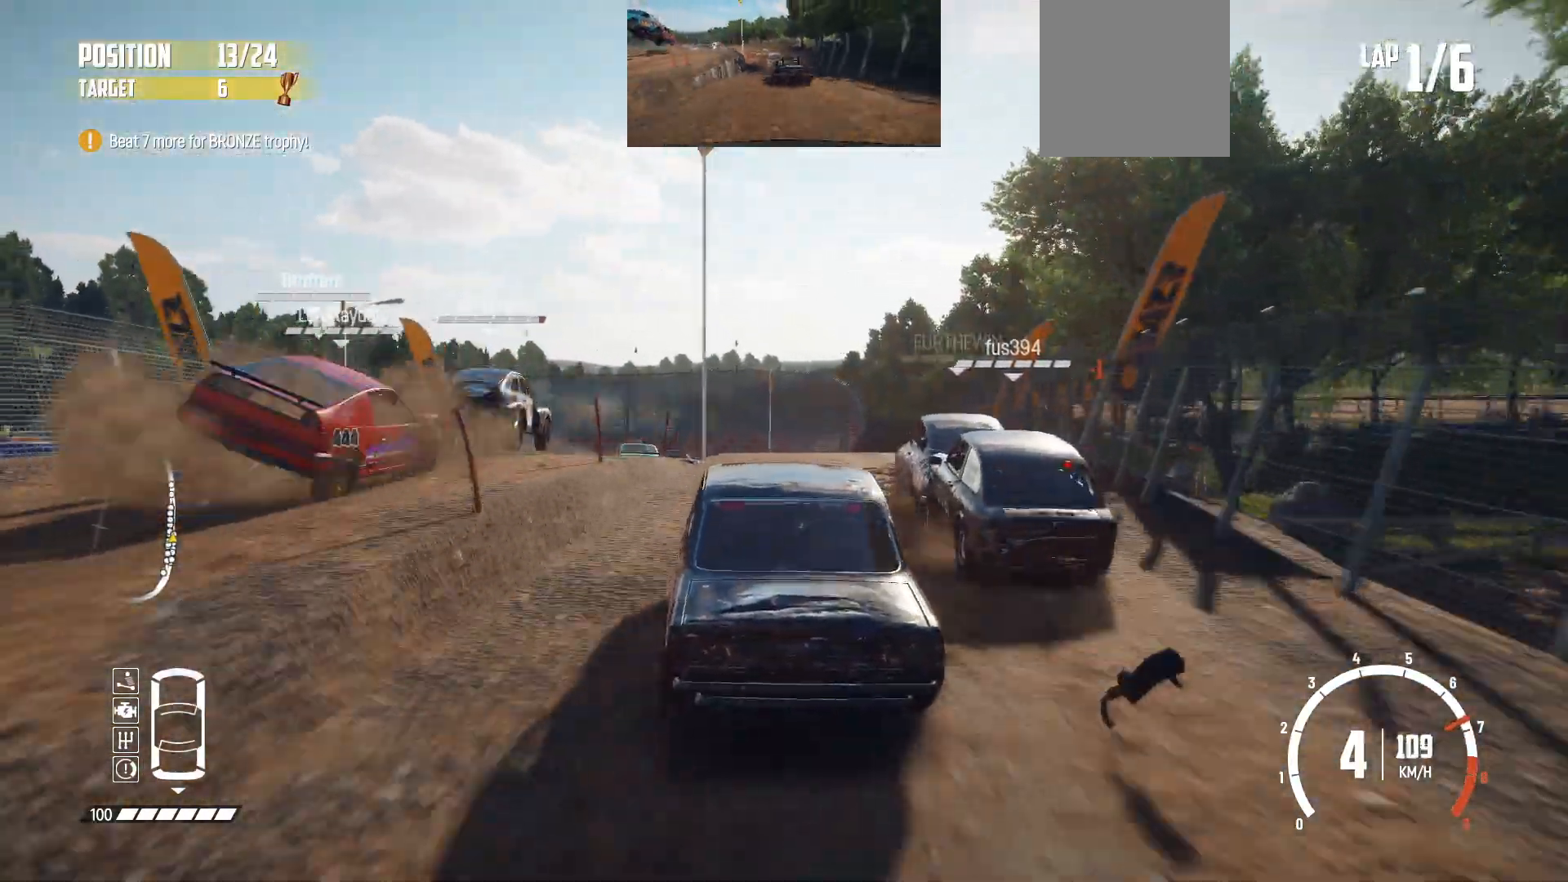
{"buttons": ["R2"], "left_stick": "center", "events": [[50, "left_stick", "center"]]}
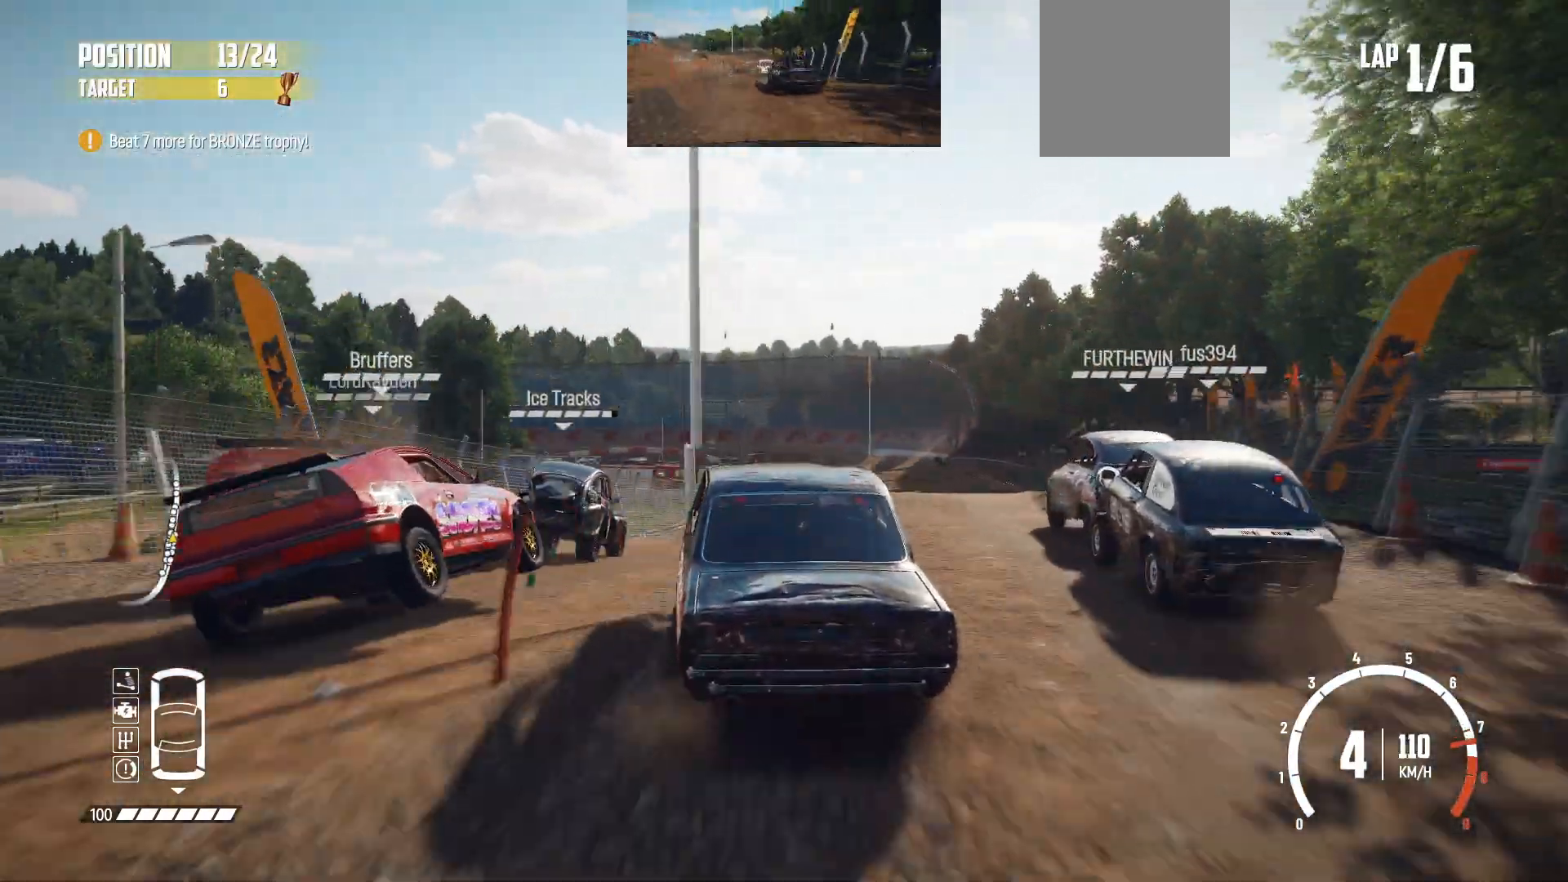
{"buttons": ["R2"], "left_stick": "right", "events": [[400, "left_stick", "right"]]}
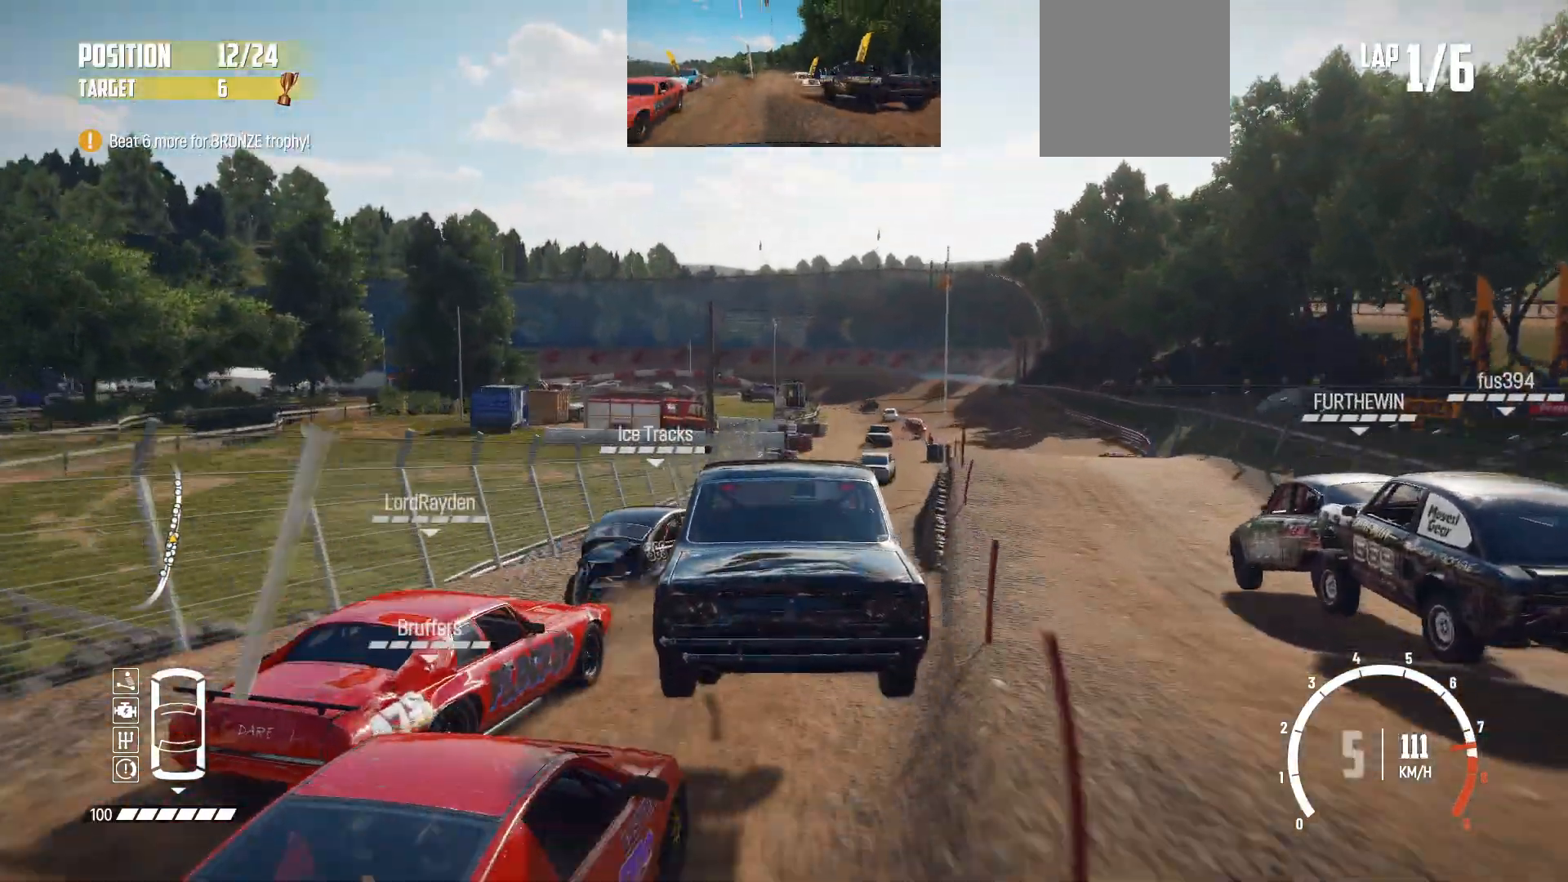
{"buttons": ["R2"], "left_stick": "right", "events": [[183, "left_stick", "center"], [300, "left_stick", "right"]]}